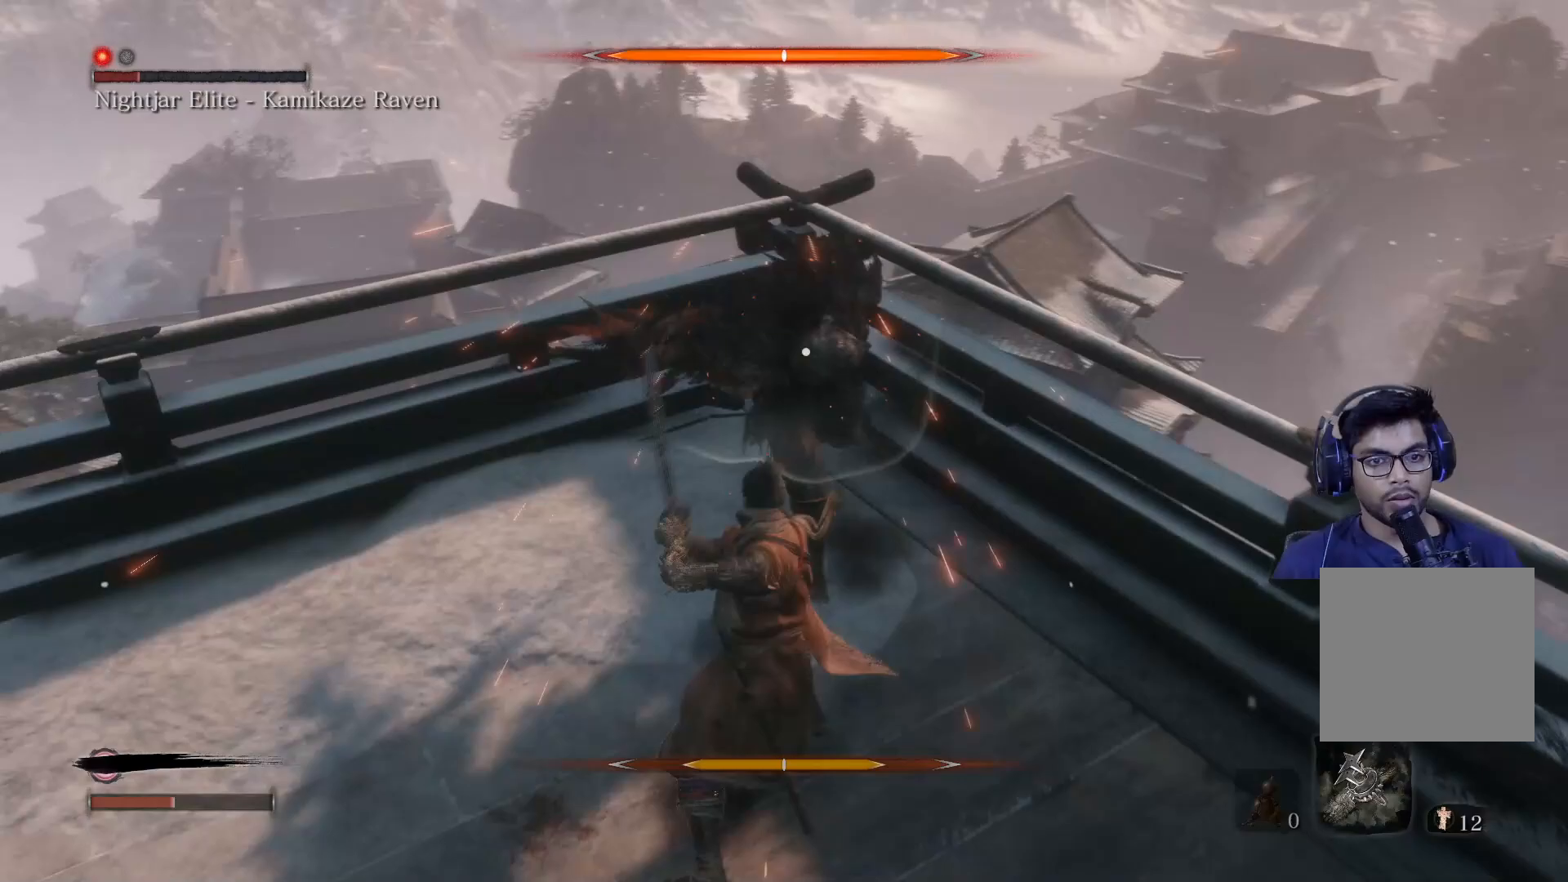
Gameplay with a controller (Xbox layout); each line is a JSON object with the inputs held at the frame after it. "events" lists button and stick changes between this image and that frame as [ms after this image, input, new state], when the widget could be followed in between.
{"buttons": [], "left_stick": "up", "right_stick": "center", "events": [[100, "L1", "up"], [333, "L1", "down"], [467, "L1", "up"]]}
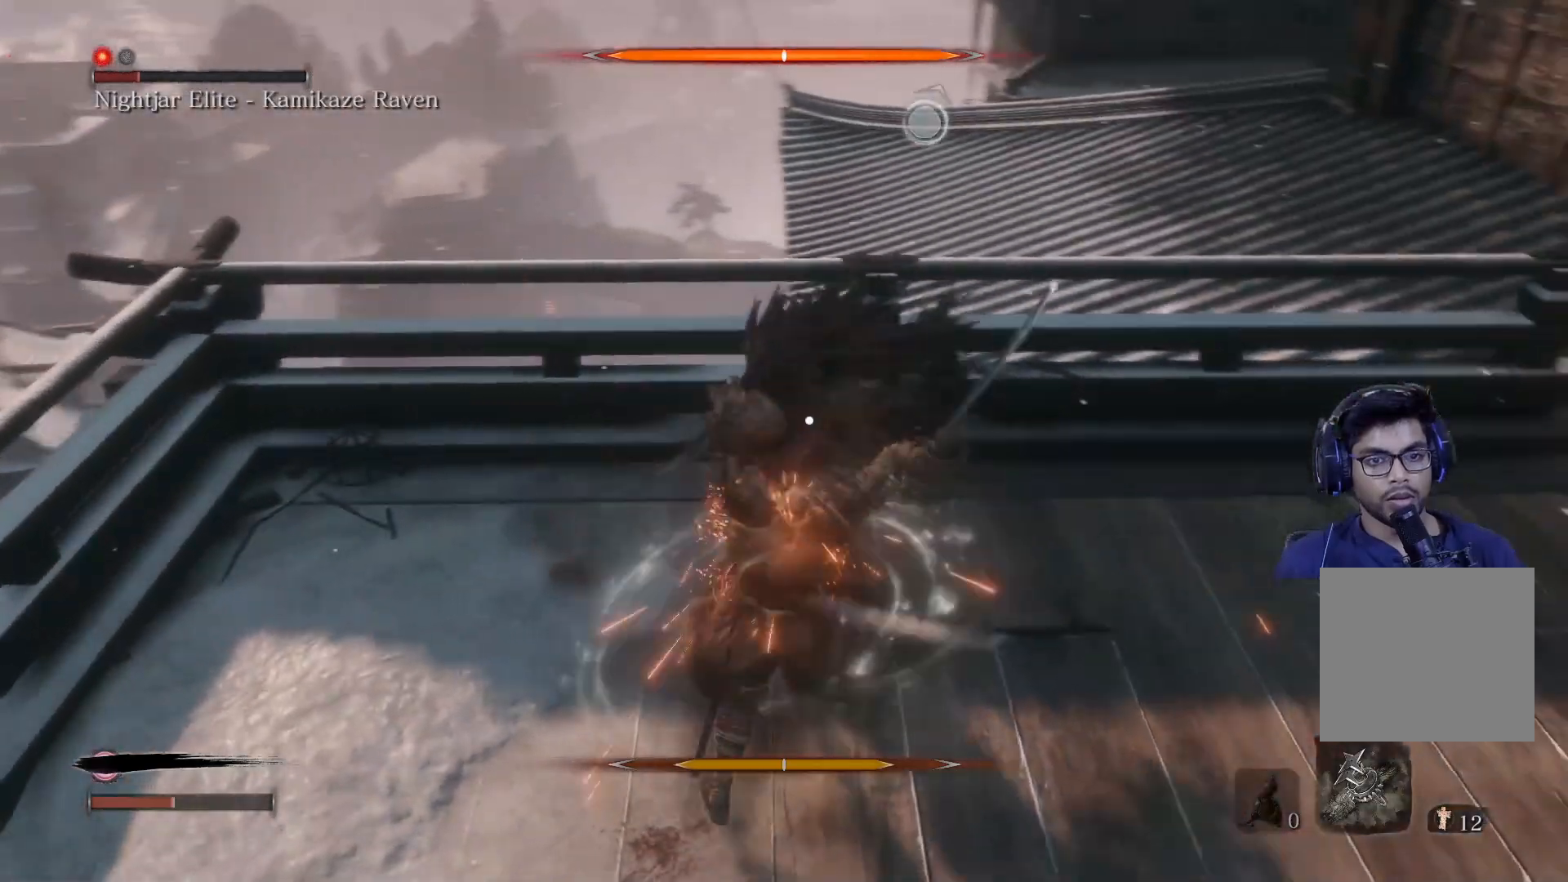
{"buttons": ["L1"], "left_stick": "up-right", "right_stick": "center", "events": [[17, "L1", "down"], [83, "L1", "up"], [150, "L1", "down"], [183, "left_stick", "up-right"], [333, "L1", "up"], [467, "L1", "down"]]}
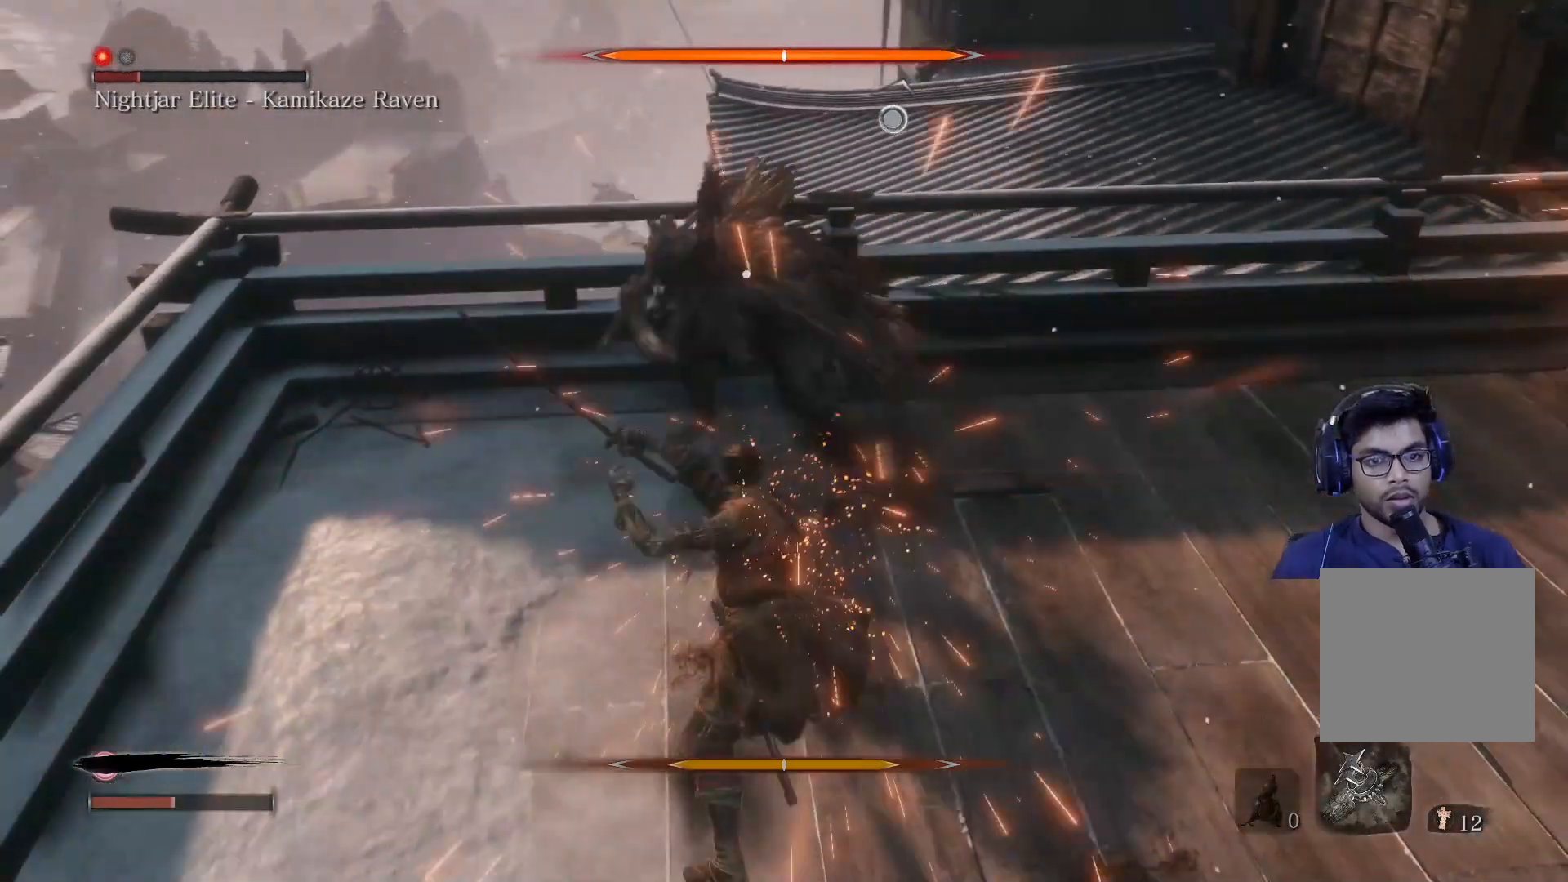
{"buttons": ["L1"], "left_stick": "up-right", "right_stick": "center", "events": [[100, "L1", "up"], [433, "L1", "down"]]}
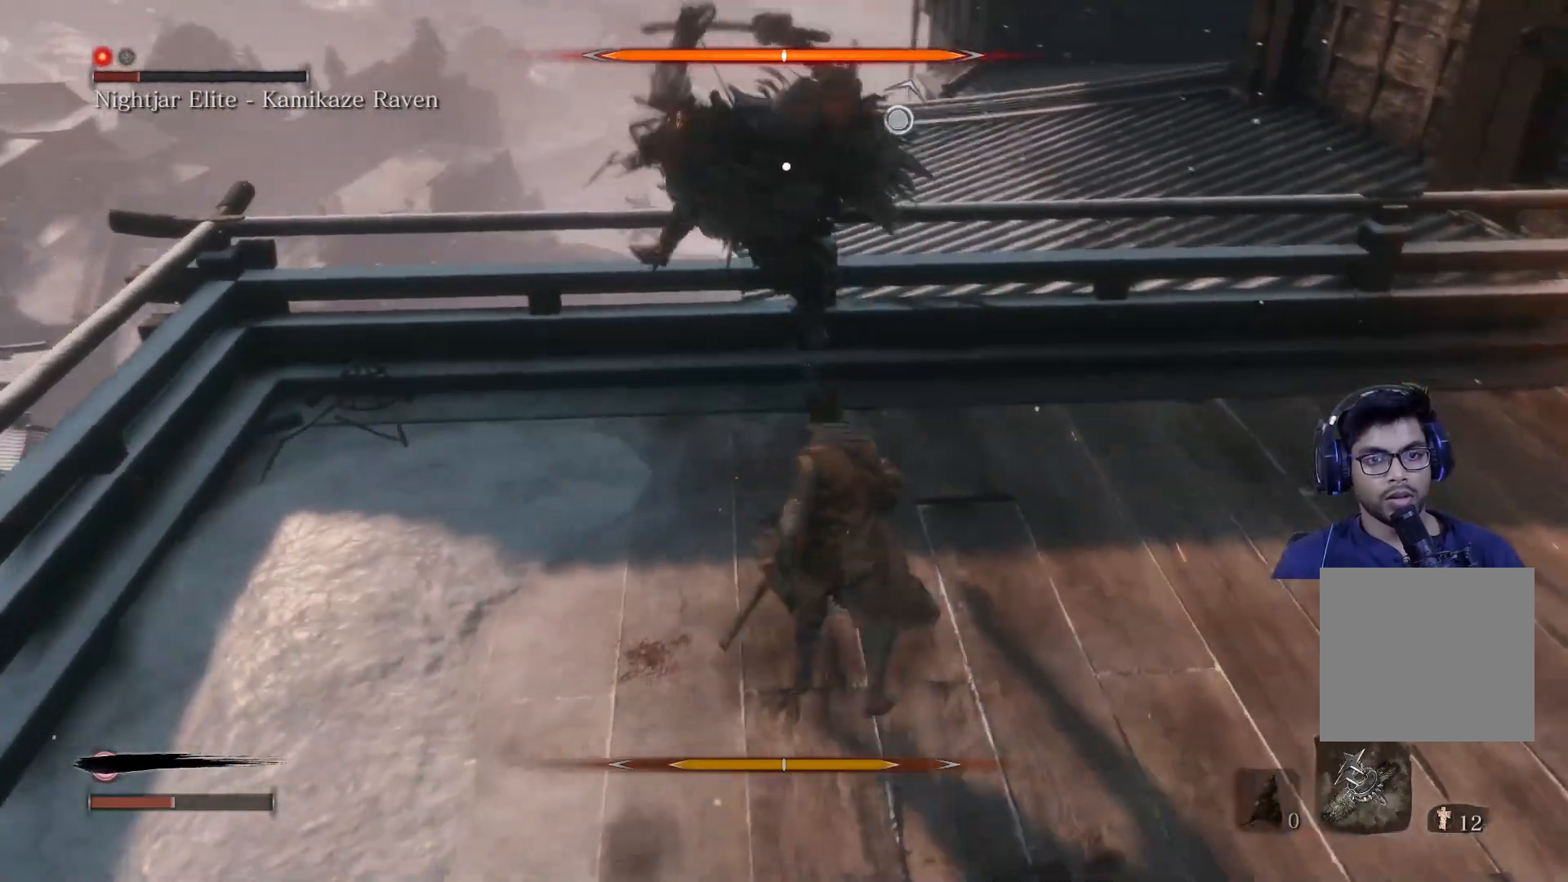
{"buttons": [], "left_stick": "up", "right_stick": "center", "events": [[50, "L1", "up"], [183, "L1", "down"], [200, "left_stick", "up"], [317, "L1", "up"], [350, "L1", "down"], [467, "L1", "up"]]}
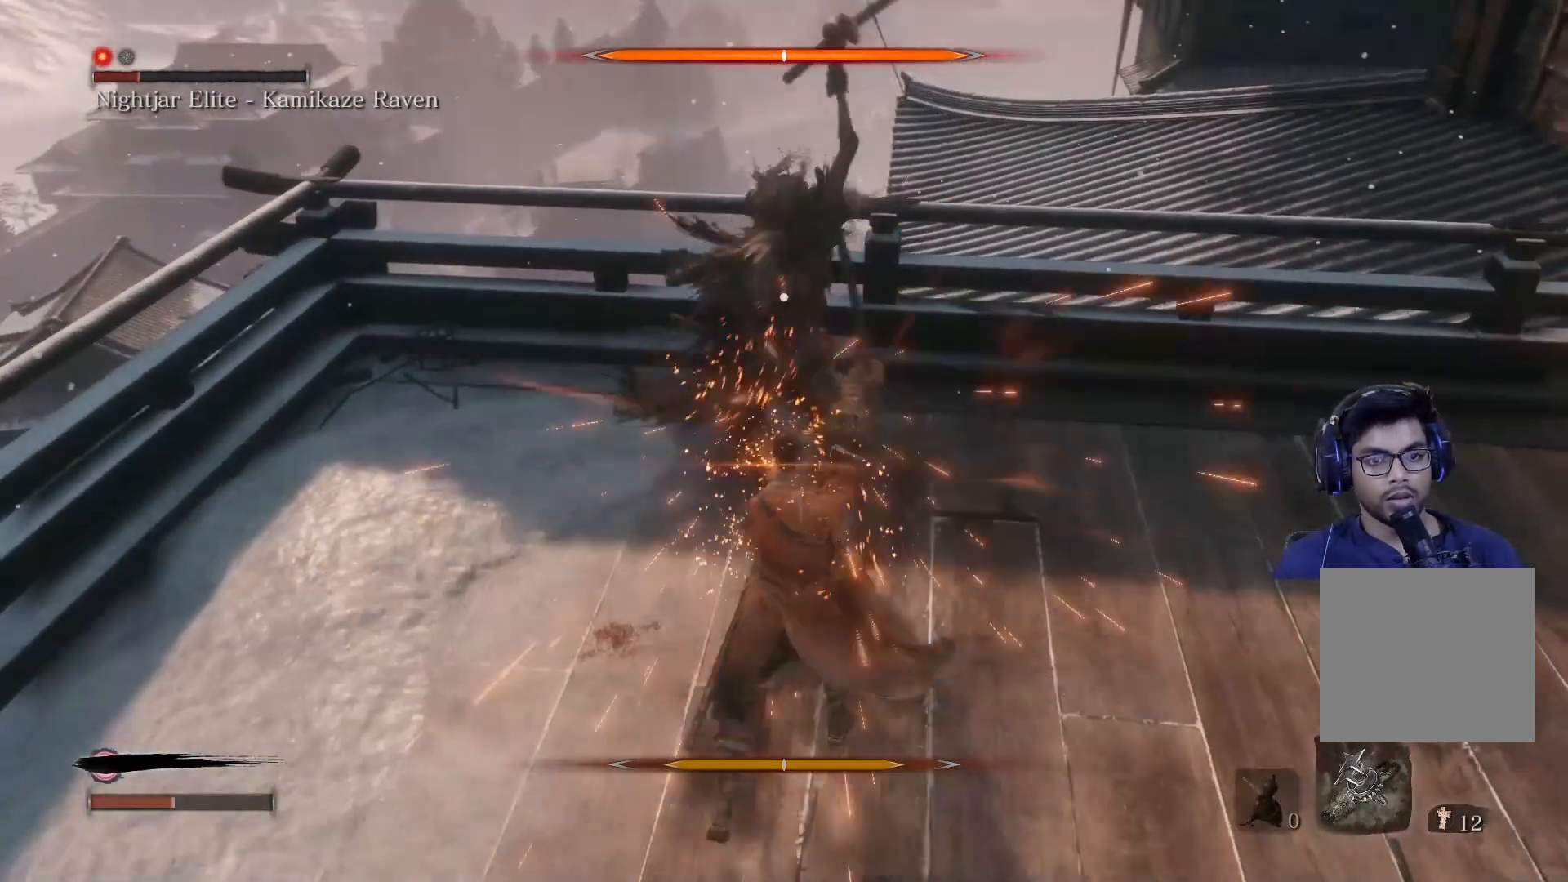
{"buttons": ["R1"], "left_stick": "up", "right_stick": "center", "events": [[50, "R1", "down"], [167, "R1", "up"], [233, "R1", "down"], [350, "R1", "up"], [417, "R1", "down"]]}
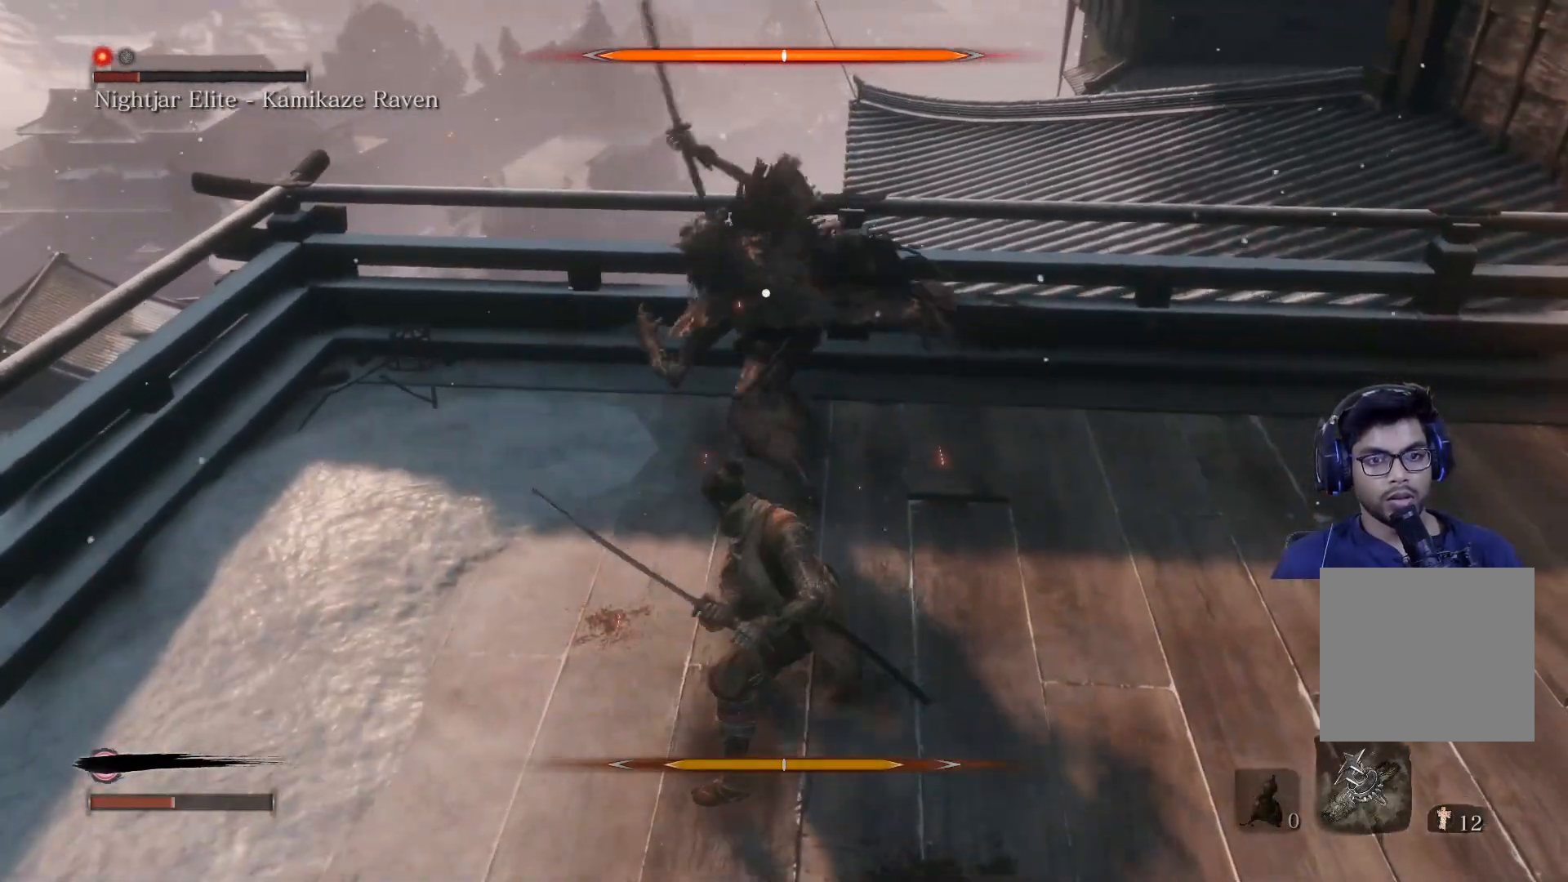
{"buttons": ["R1"], "left_stick": "up", "right_stick": "center", "events": [[33, "R1", "up"], [100, "R1", "down"], [217, "R1", "up"], [283, "R1", "down"], [367, "R1", "up"], [450, "R1", "down"]]}
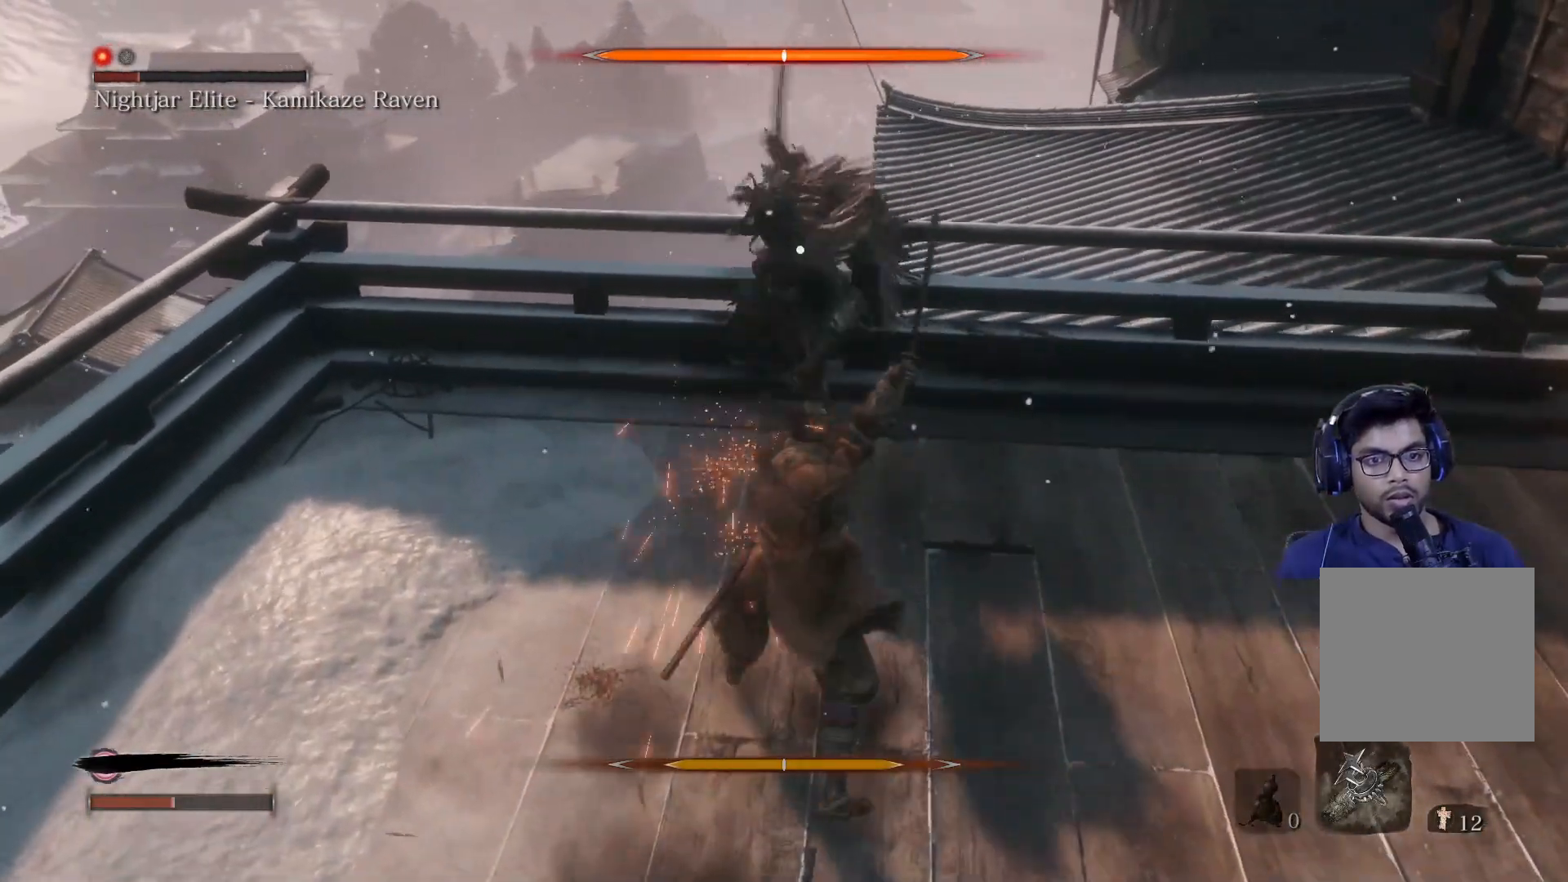
{"buttons": ["R1"], "left_stick": "up", "right_stick": "center", "events": [[50, "R1", "up"], [117, "R1", "down"], [217, "R1", "up"], [300, "R1", "down"], [383, "R1", "up"], [467, "R1", "down"]]}
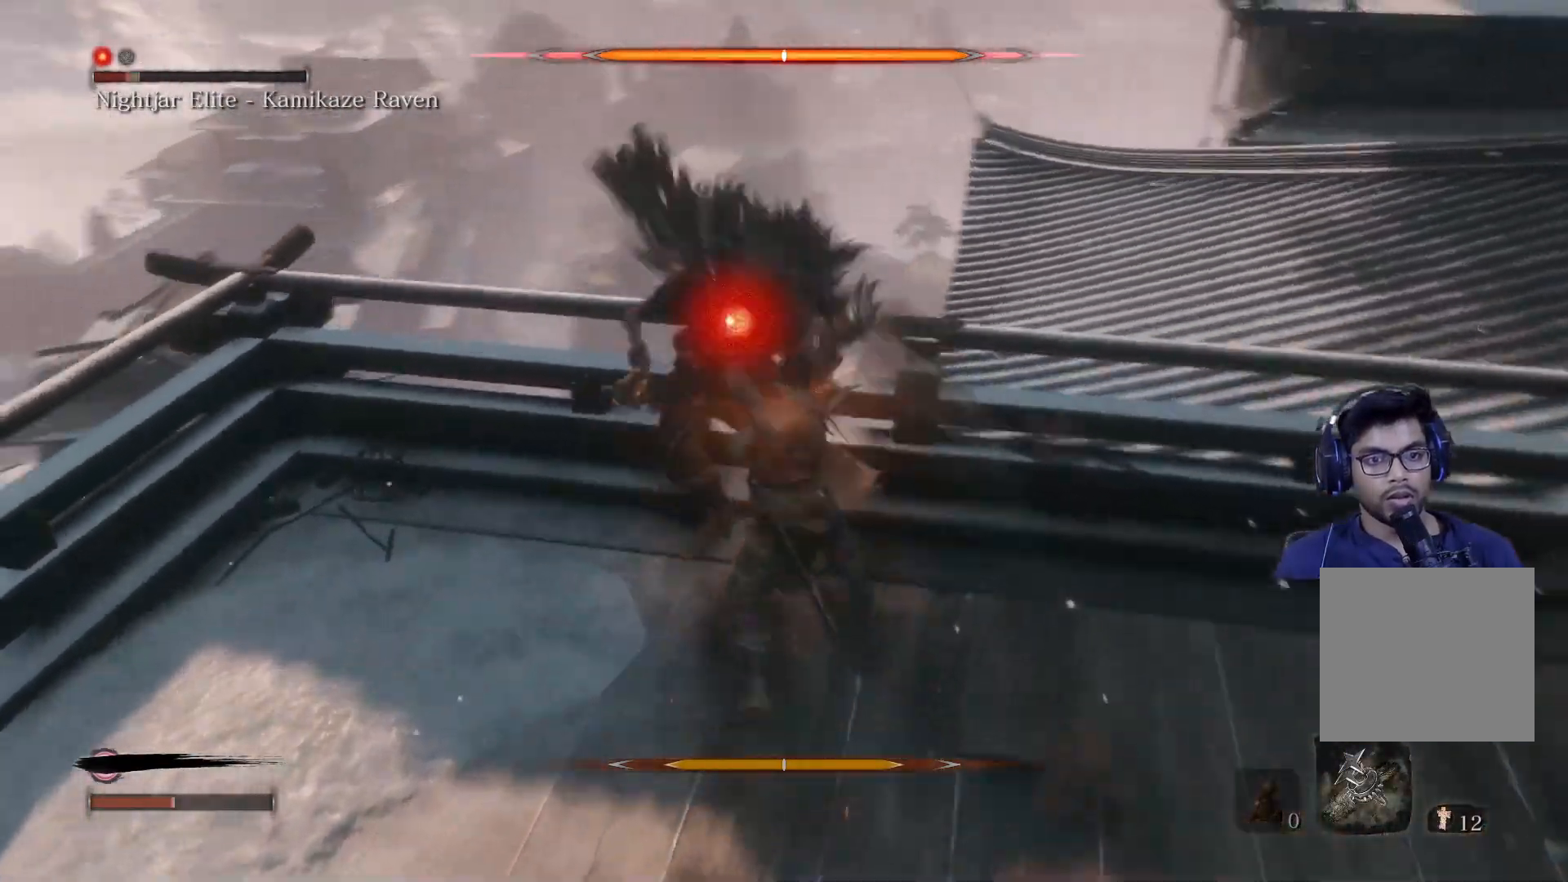
{"buttons": ["R1"], "left_stick": "up", "right_stick": "center", "events": [[83, "R1", "up"], [167, "R1", "down"], [250, "R1", "up"], [333, "R1", "down"], [417, "R1", "up"], [500, "R1", "down"]]}
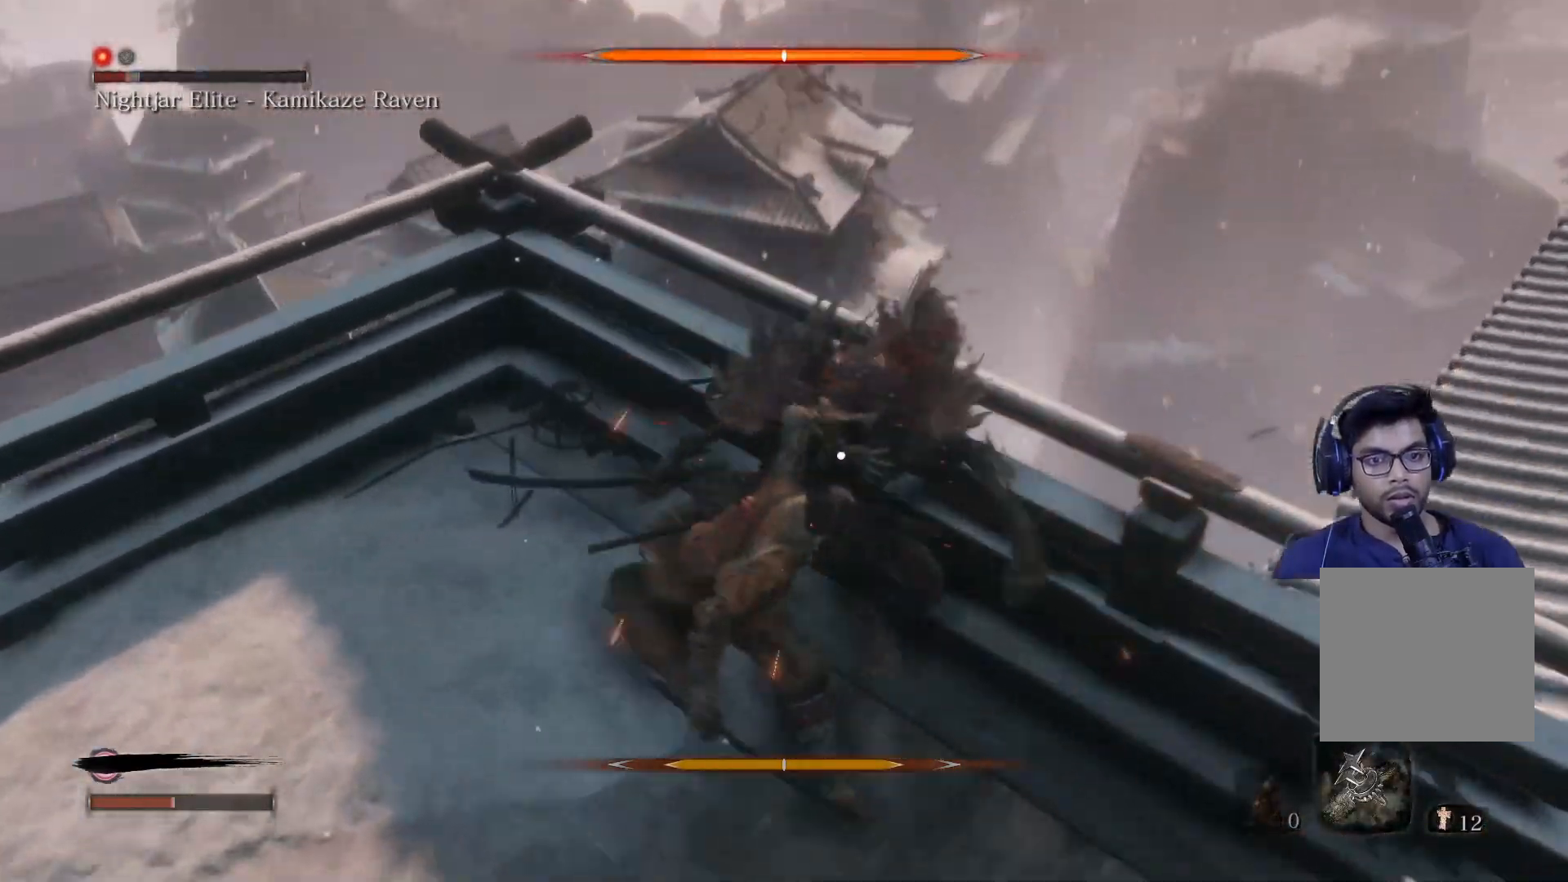
{"buttons": [], "left_stick": "center", "right_stick": "center", "events": [[83, "R1", "up"], [233, "left_stick", "center"]]}
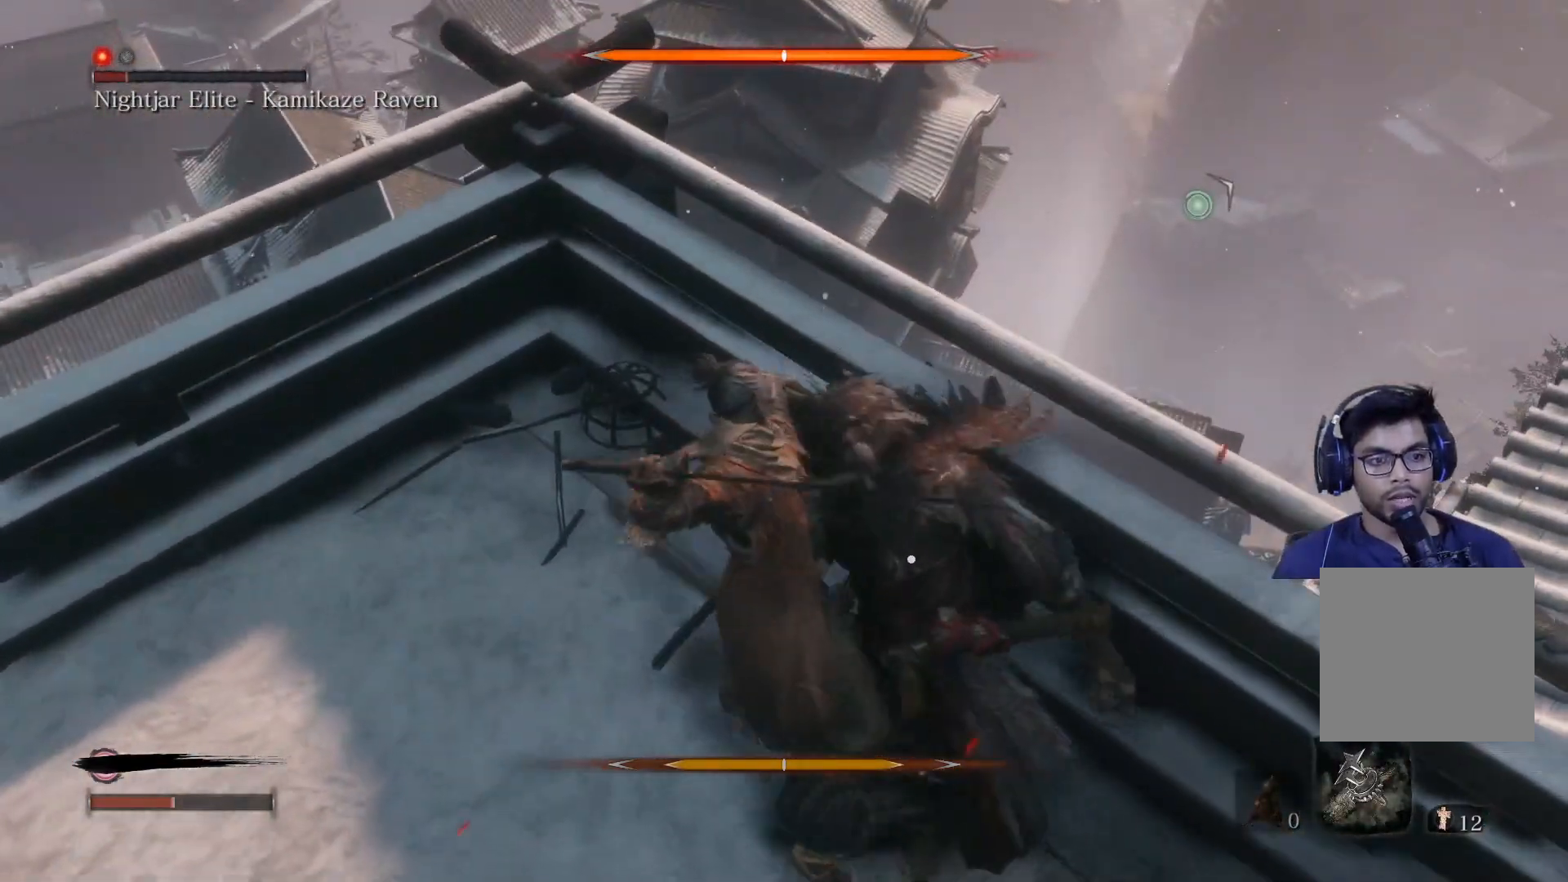
{"buttons": [], "left_stick": "center", "right_stick": "center", "events": []}
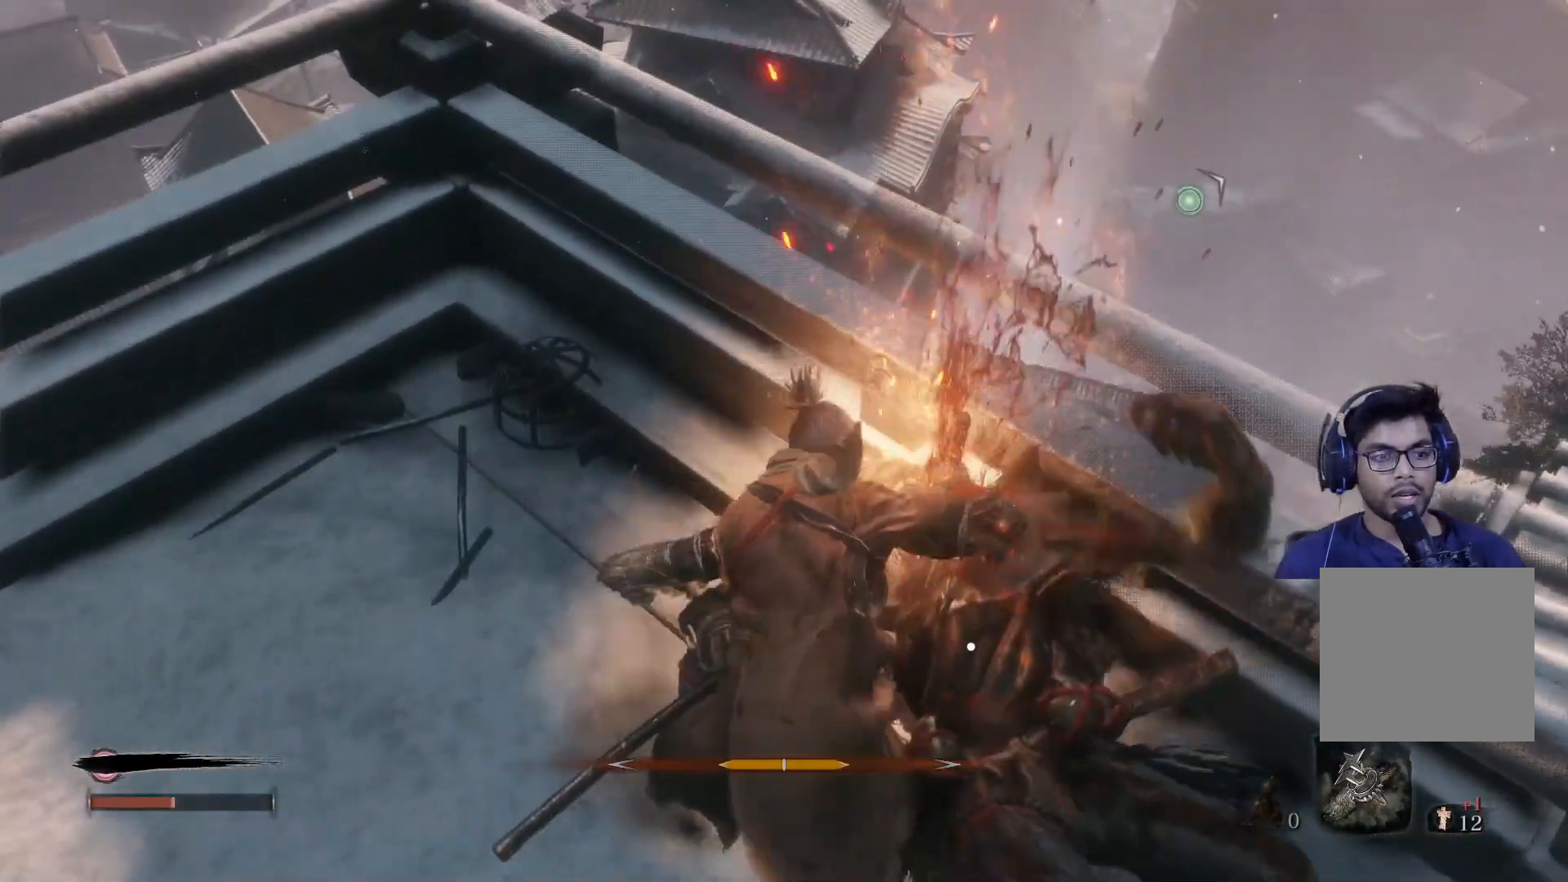
{"buttons": [], "left_stick": "center", "right_stick": "center", "events": [[317, "right_stick", "up-right"], [483, "right_stick", "center"]]}
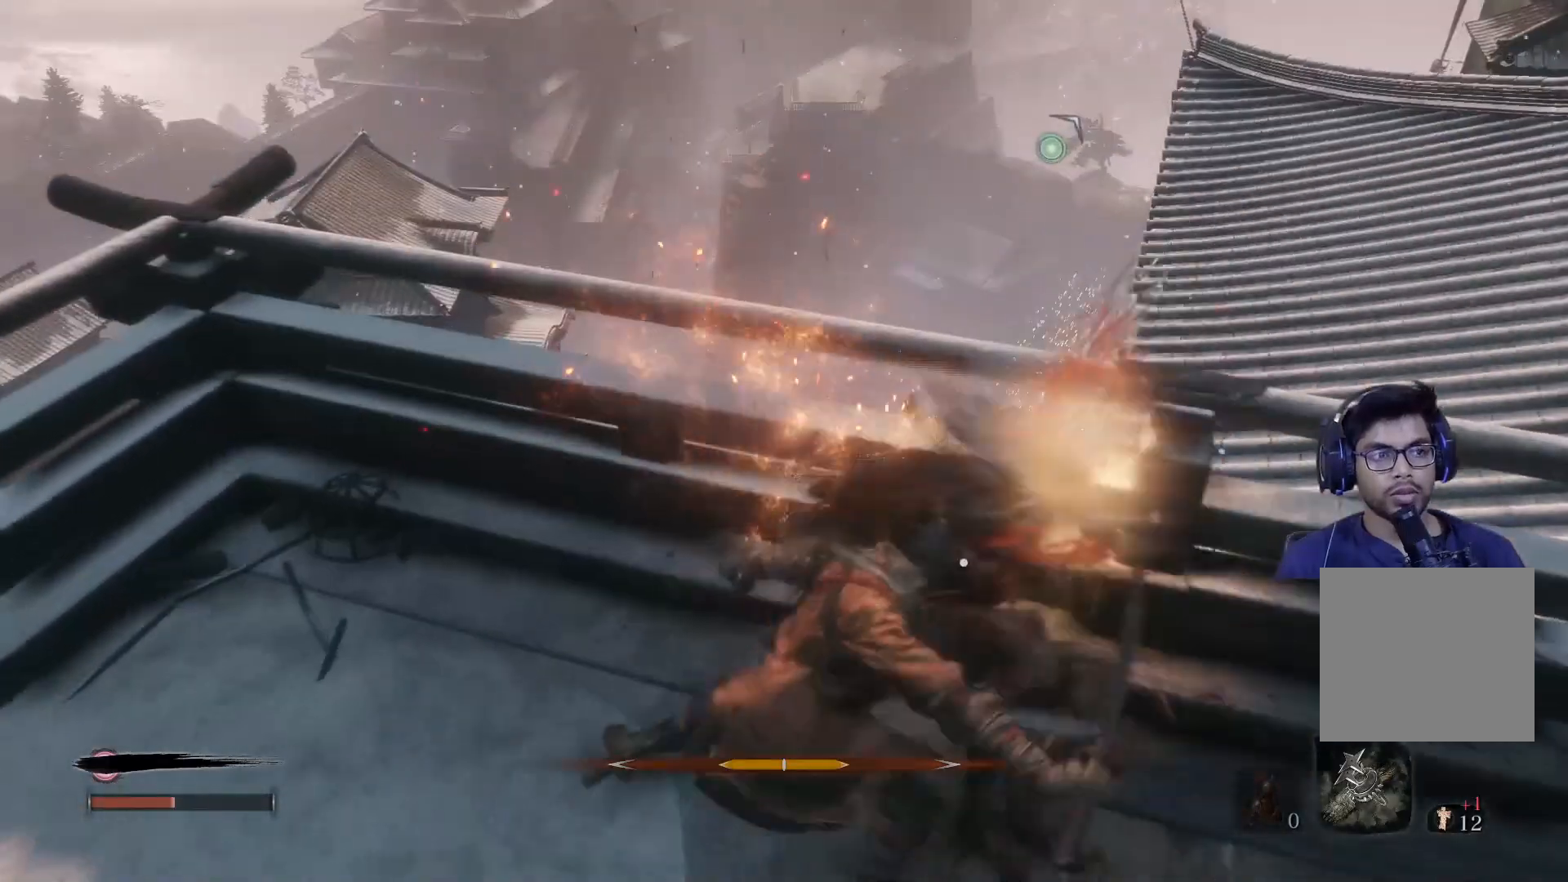
{"buttons": [], "left_stick": "center", "right_stick": "up", "events": [[333, "right_stick", "up"]]}
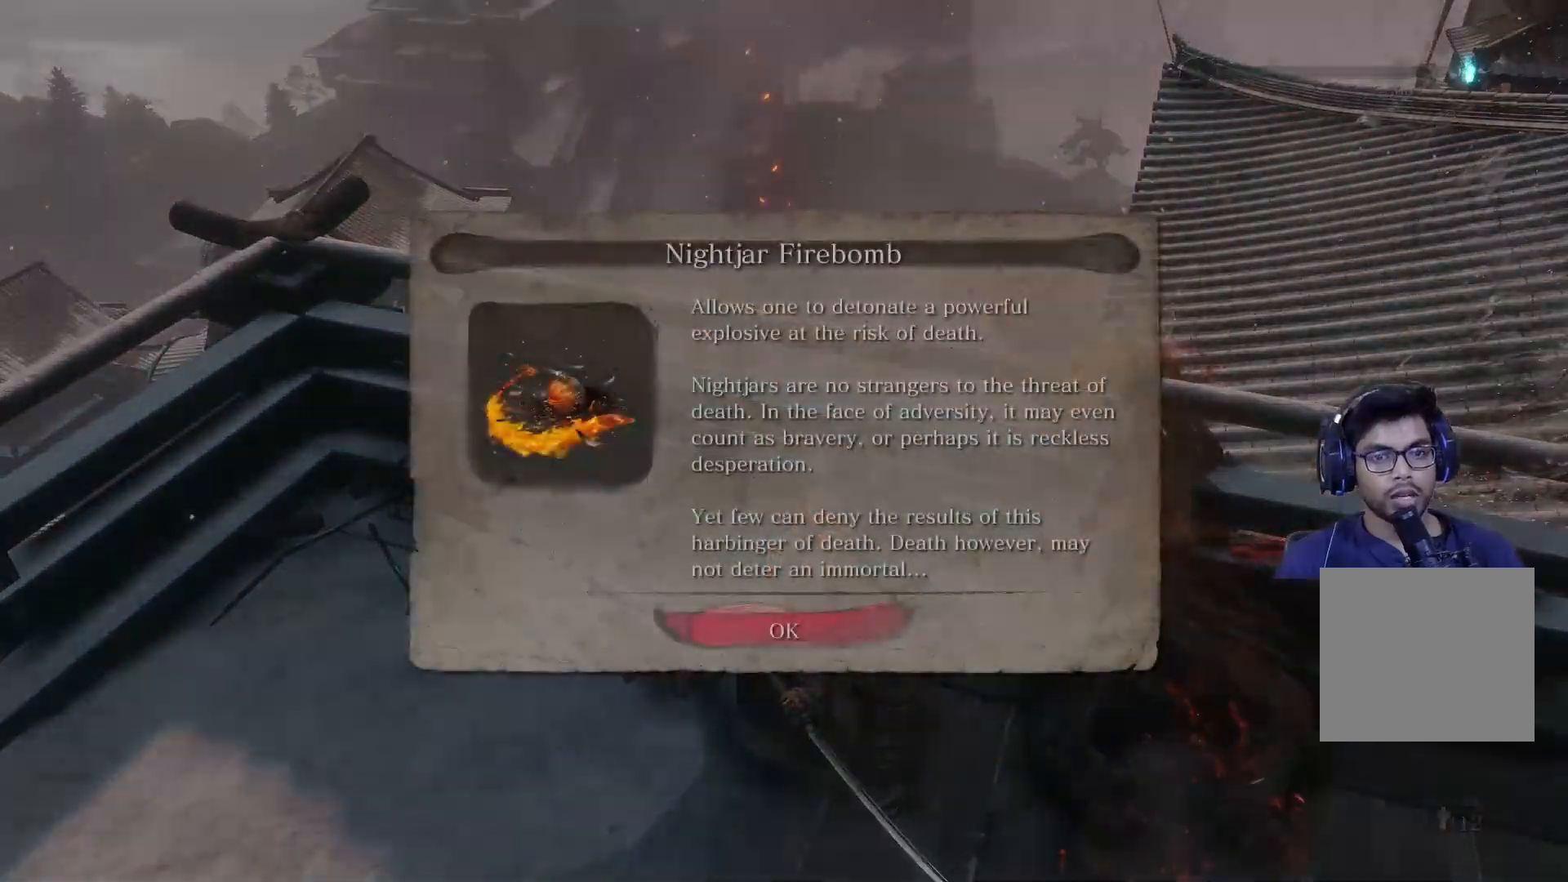
{"buttons": [], "left_stick": "center", "right_stick": "center", "events": [[67, "right_stick", "center"]]}
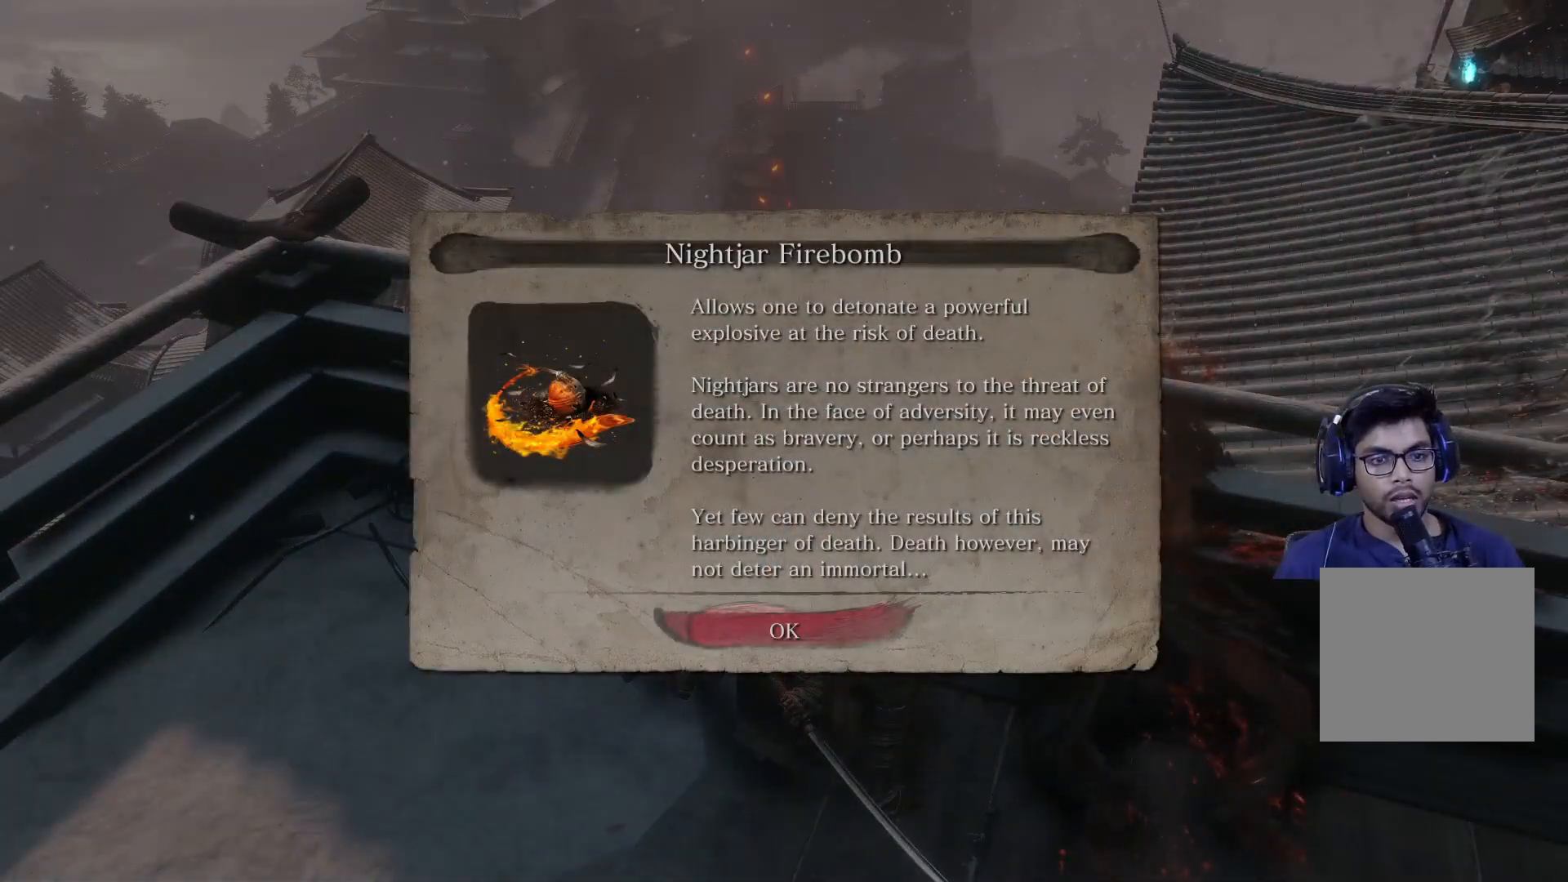
{"buttons": [], "left_stick": "center", "right_stick": "center", "events": []}
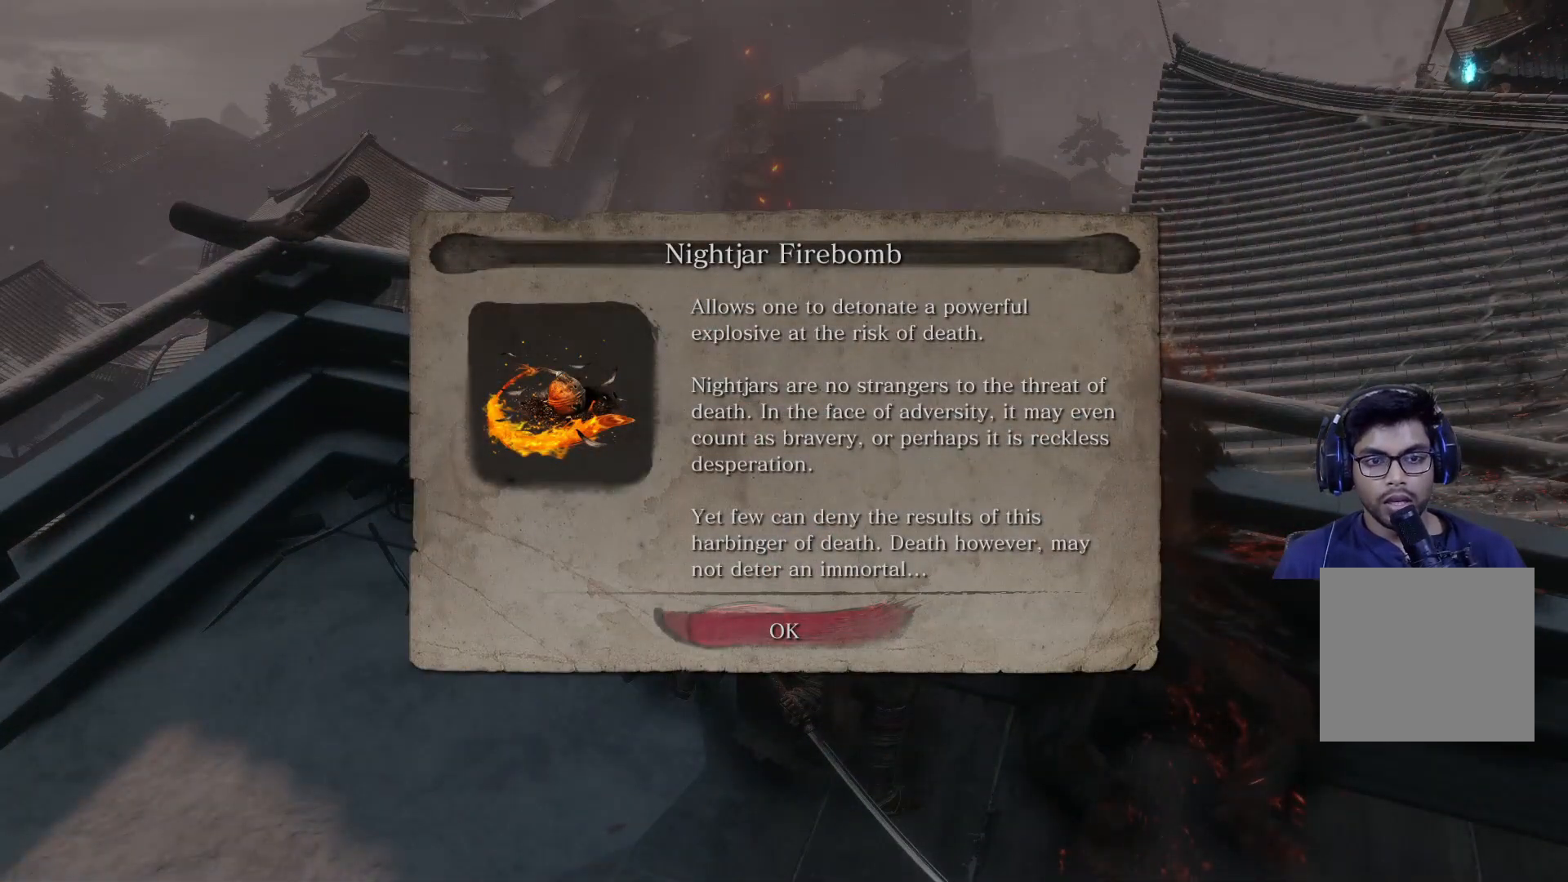
{"buttons": [], "left_stick": "center", "right_stick": "center", "events": []}
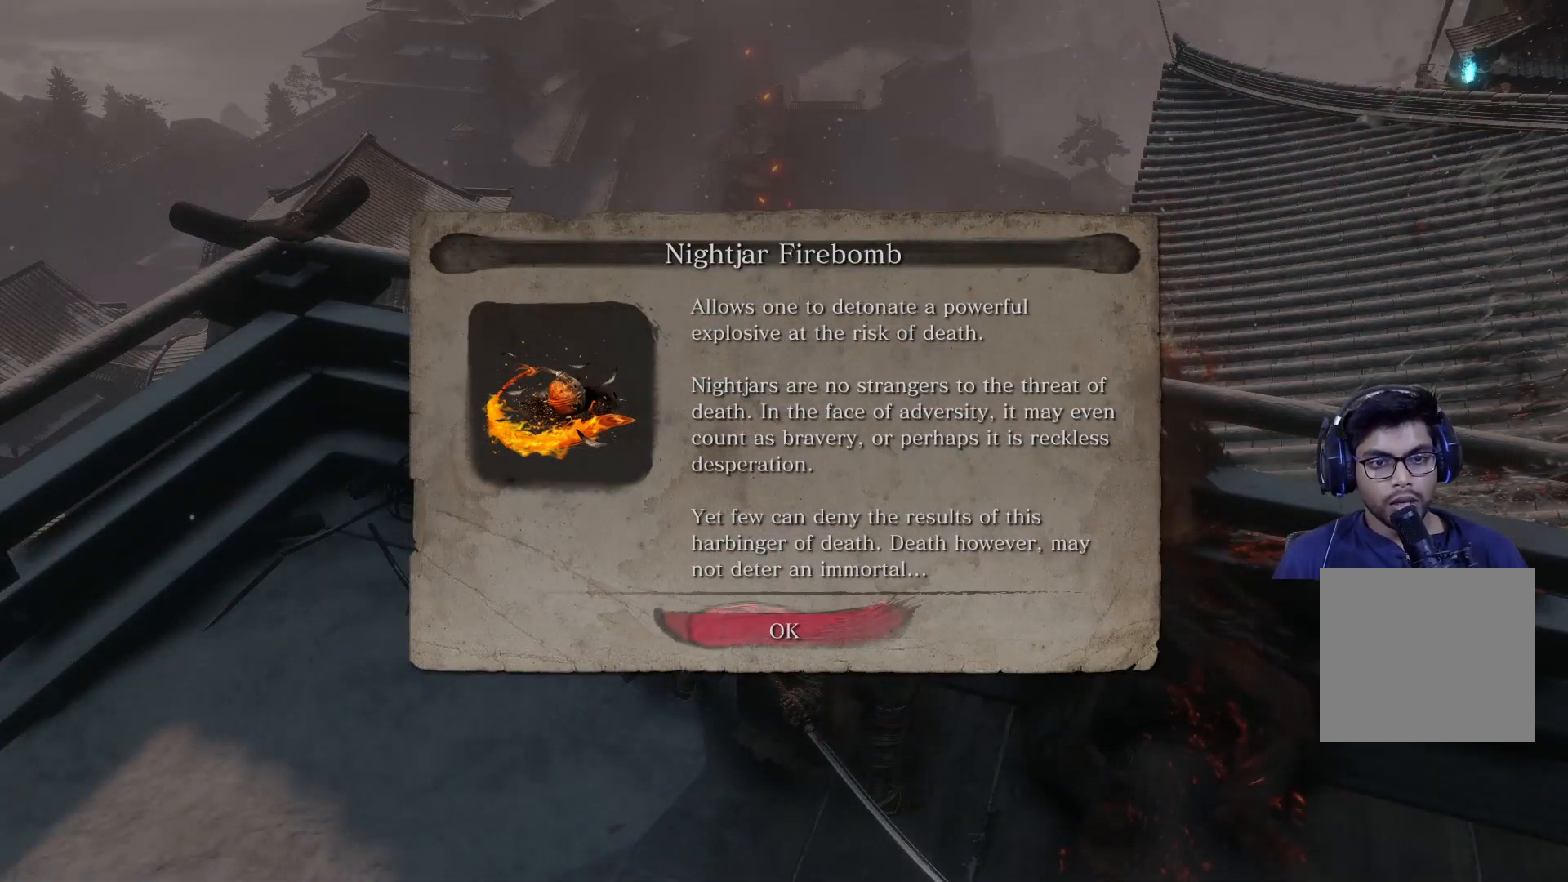
{"buttons": [], "left_stick": "center", "right_stick": "center", "events": []}
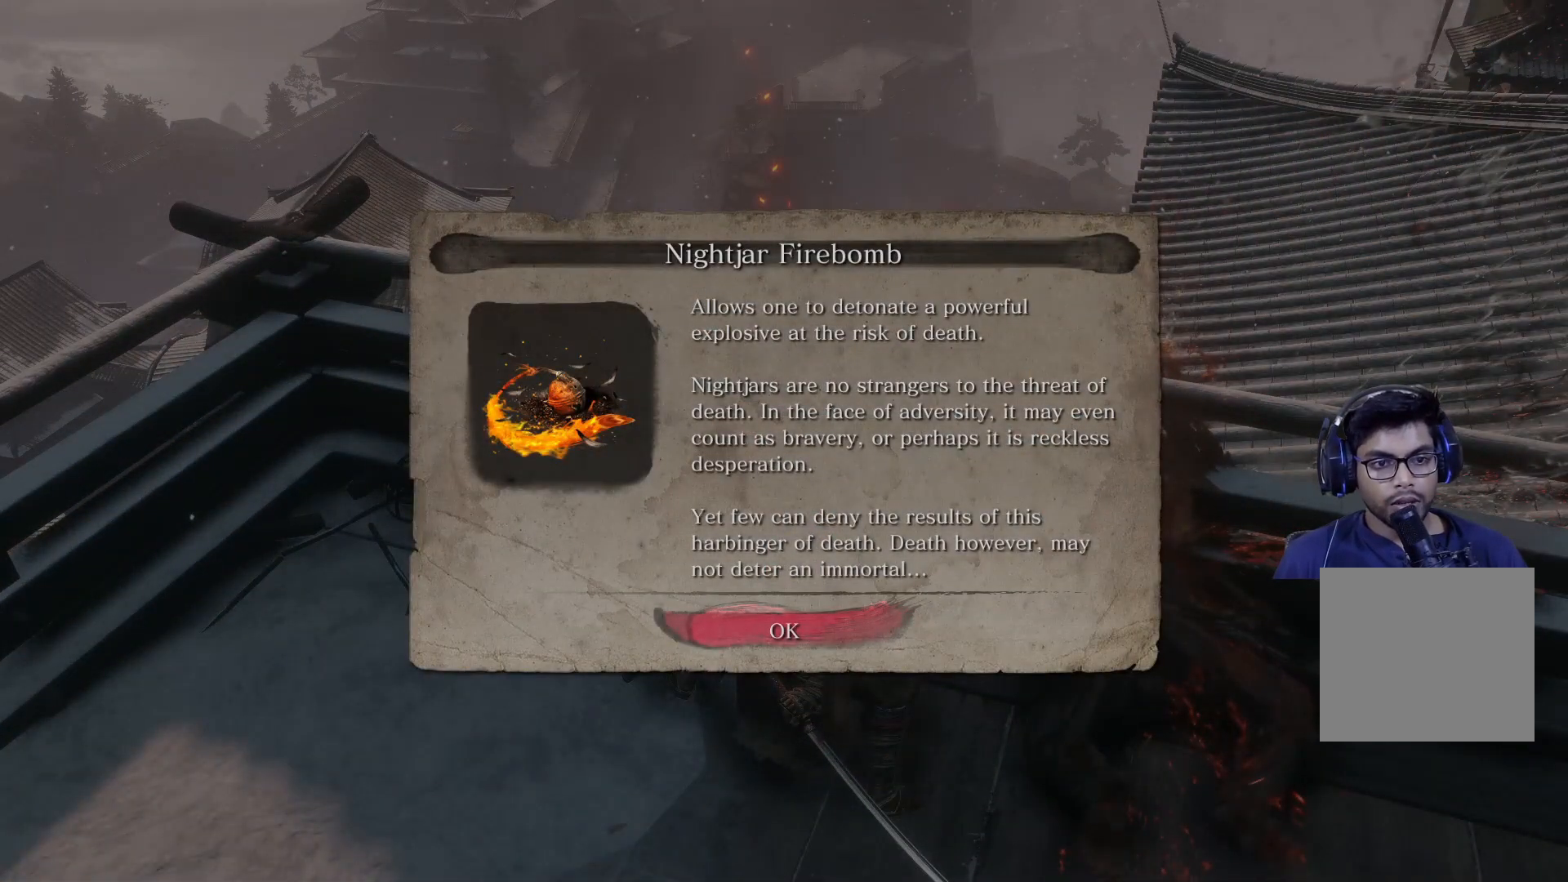
{"buttons": [], "left_stick": "center", "right_stick": "center", "events": []}
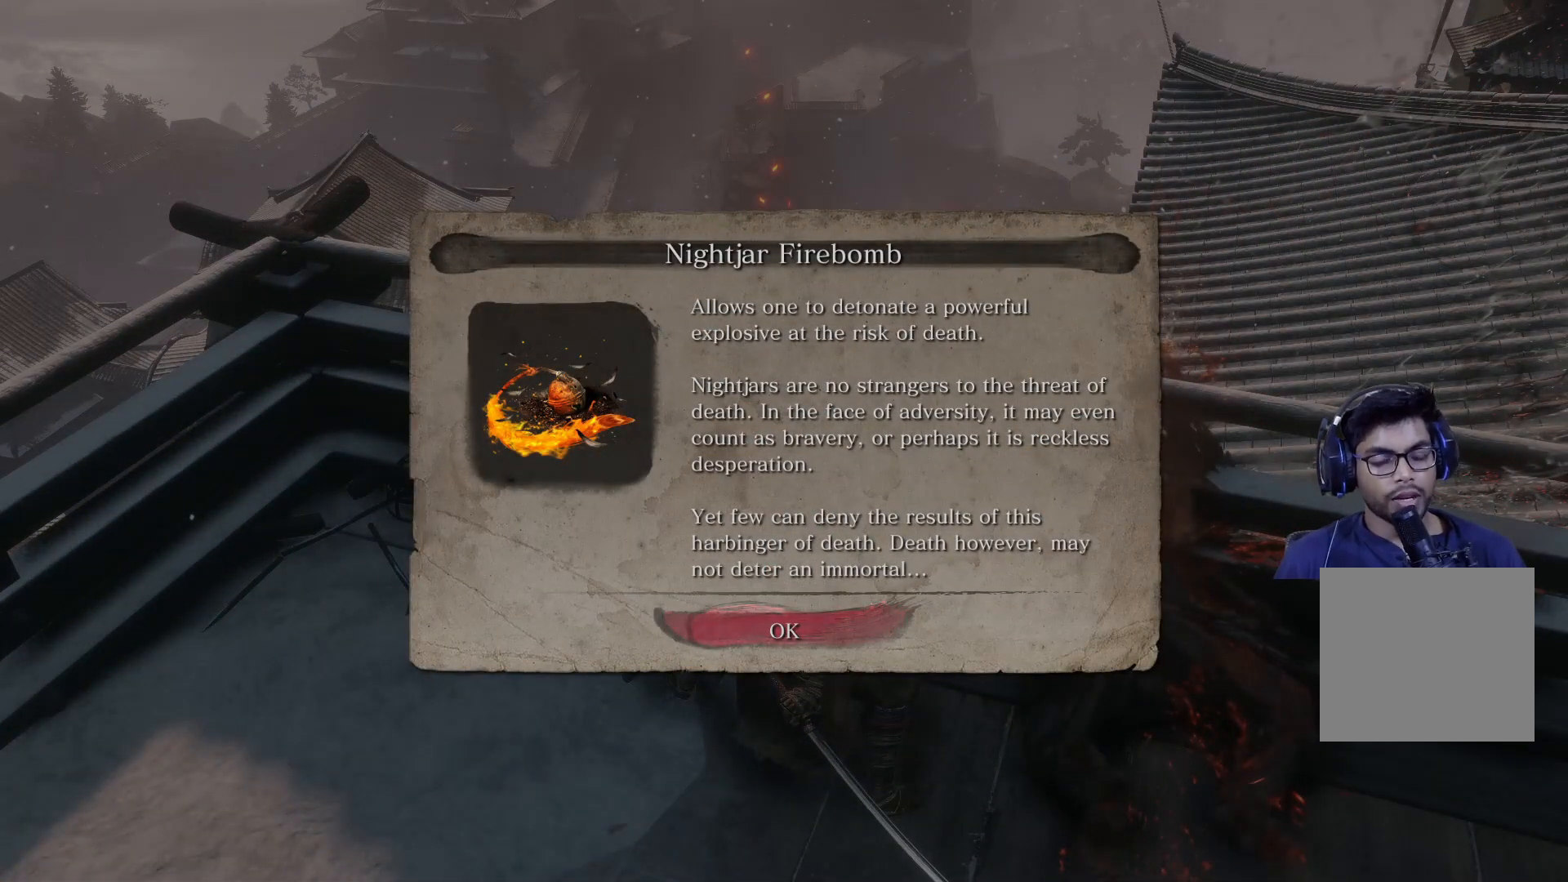
{"buttons": [], "left_stick": "center", "right_stick": "center", "events": [[300, "A", "down"], [417, "A", "up"]]}
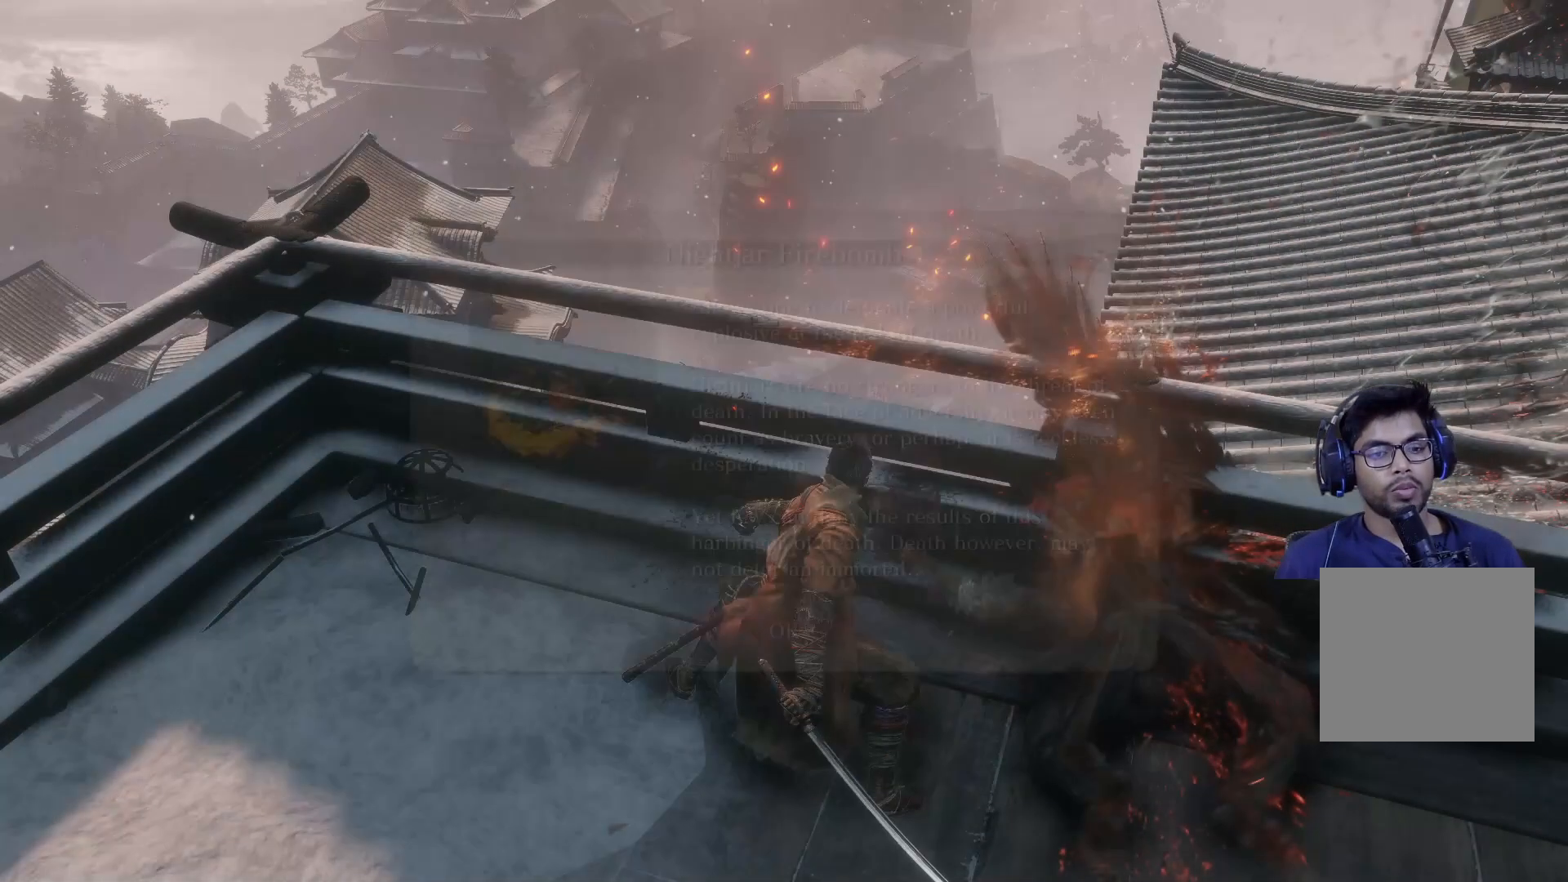
{"buttons": [], "left_stick": "center", "right_stick": "center", "events": []}
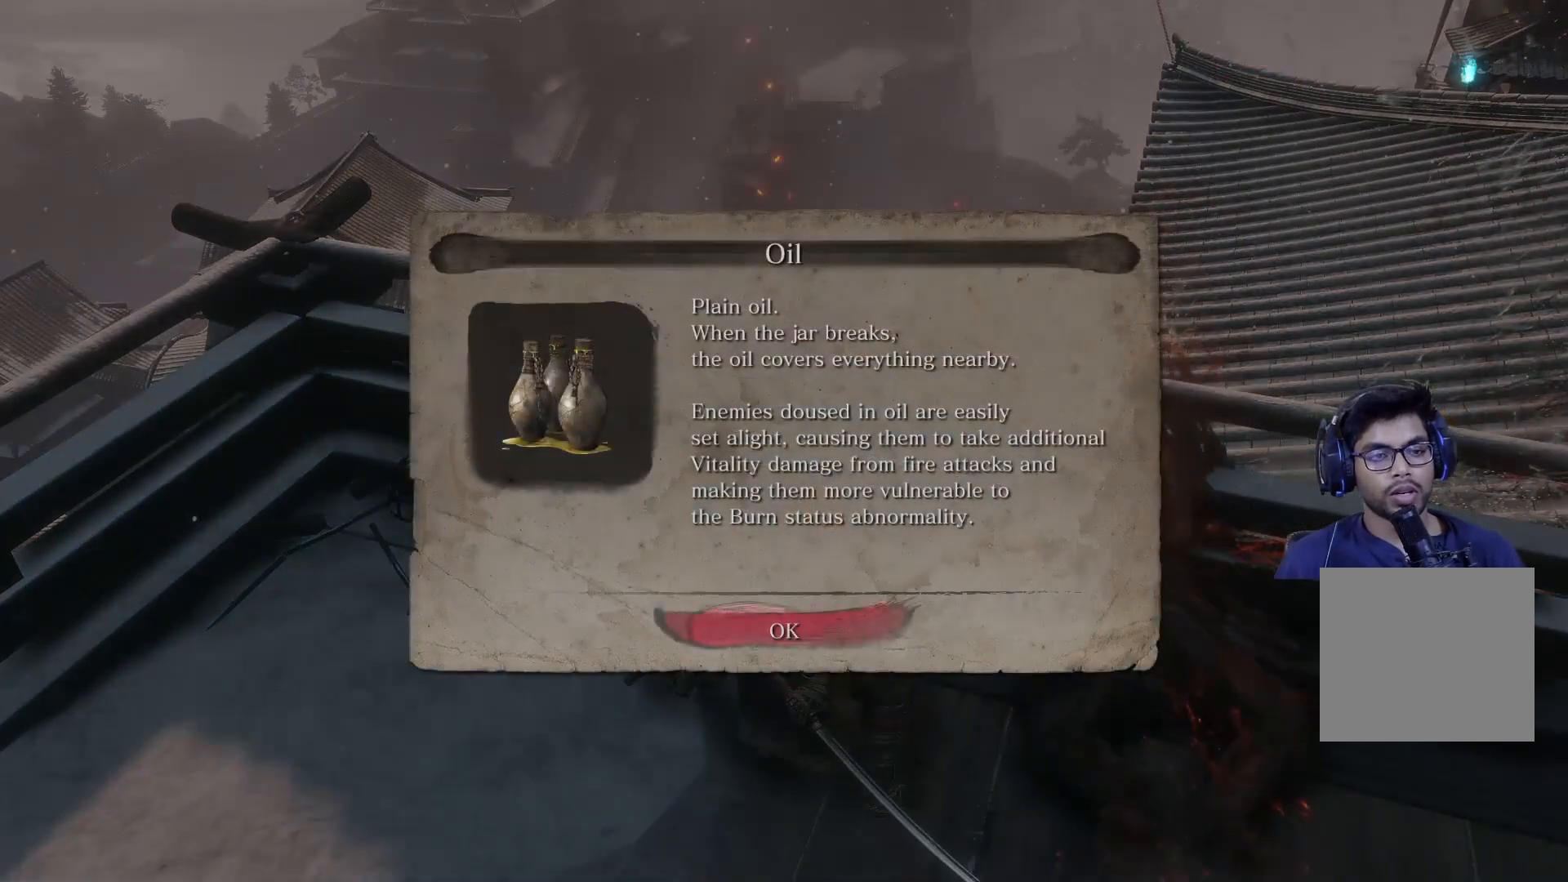
{"buttons": [], "left_stick": "center", "right_stick": "center", "events": []}
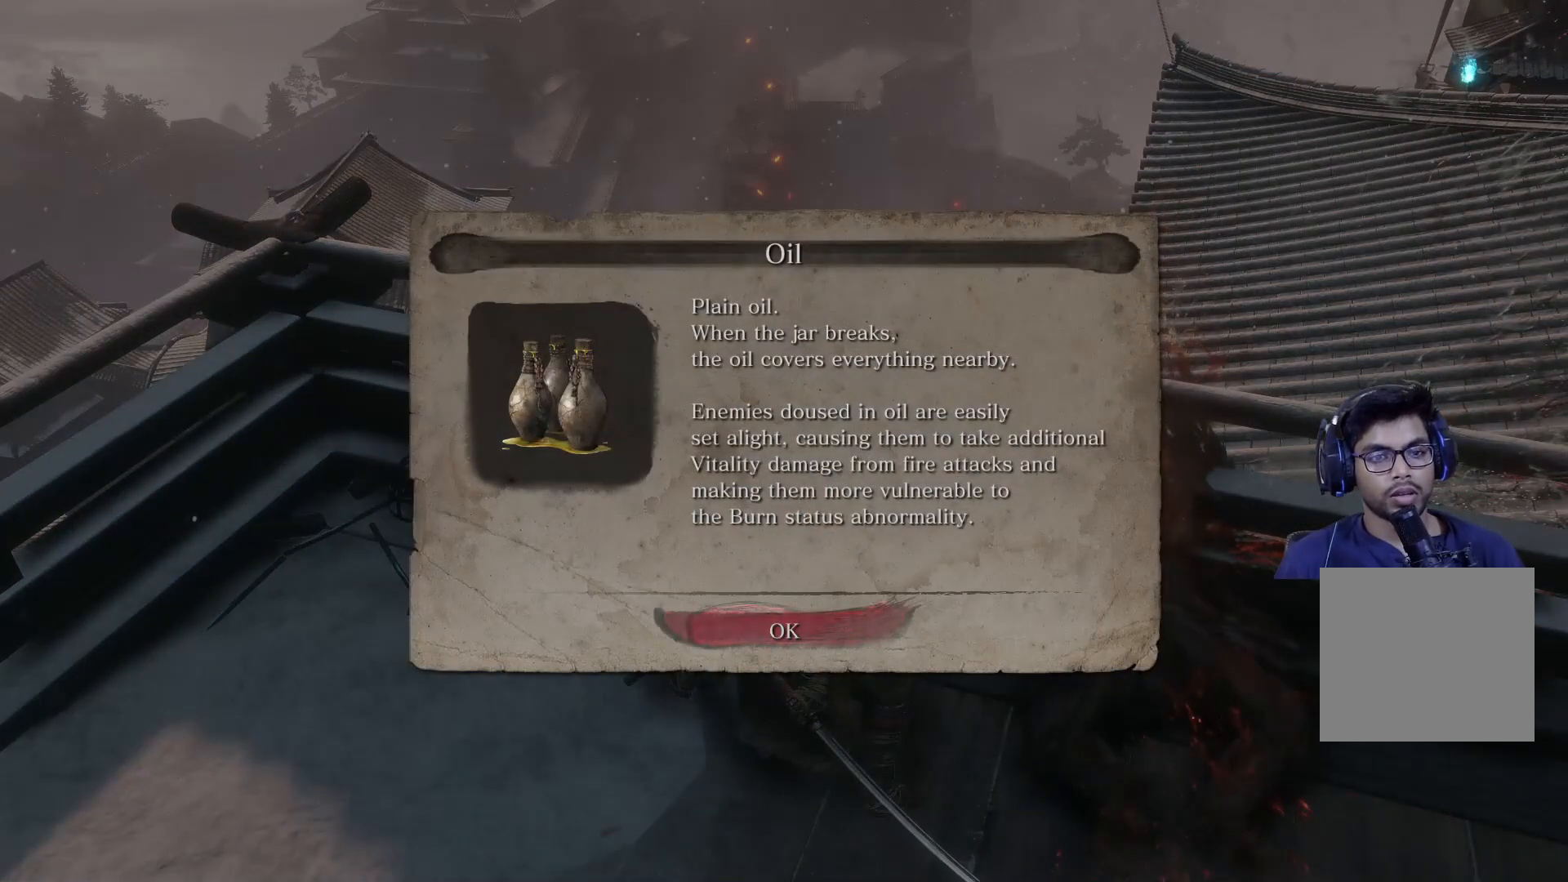
{"buttons": [], "left_stick": "center", "right_stick": "center", "events": [[133, "A", "down"], [267, "A", "up"]]}
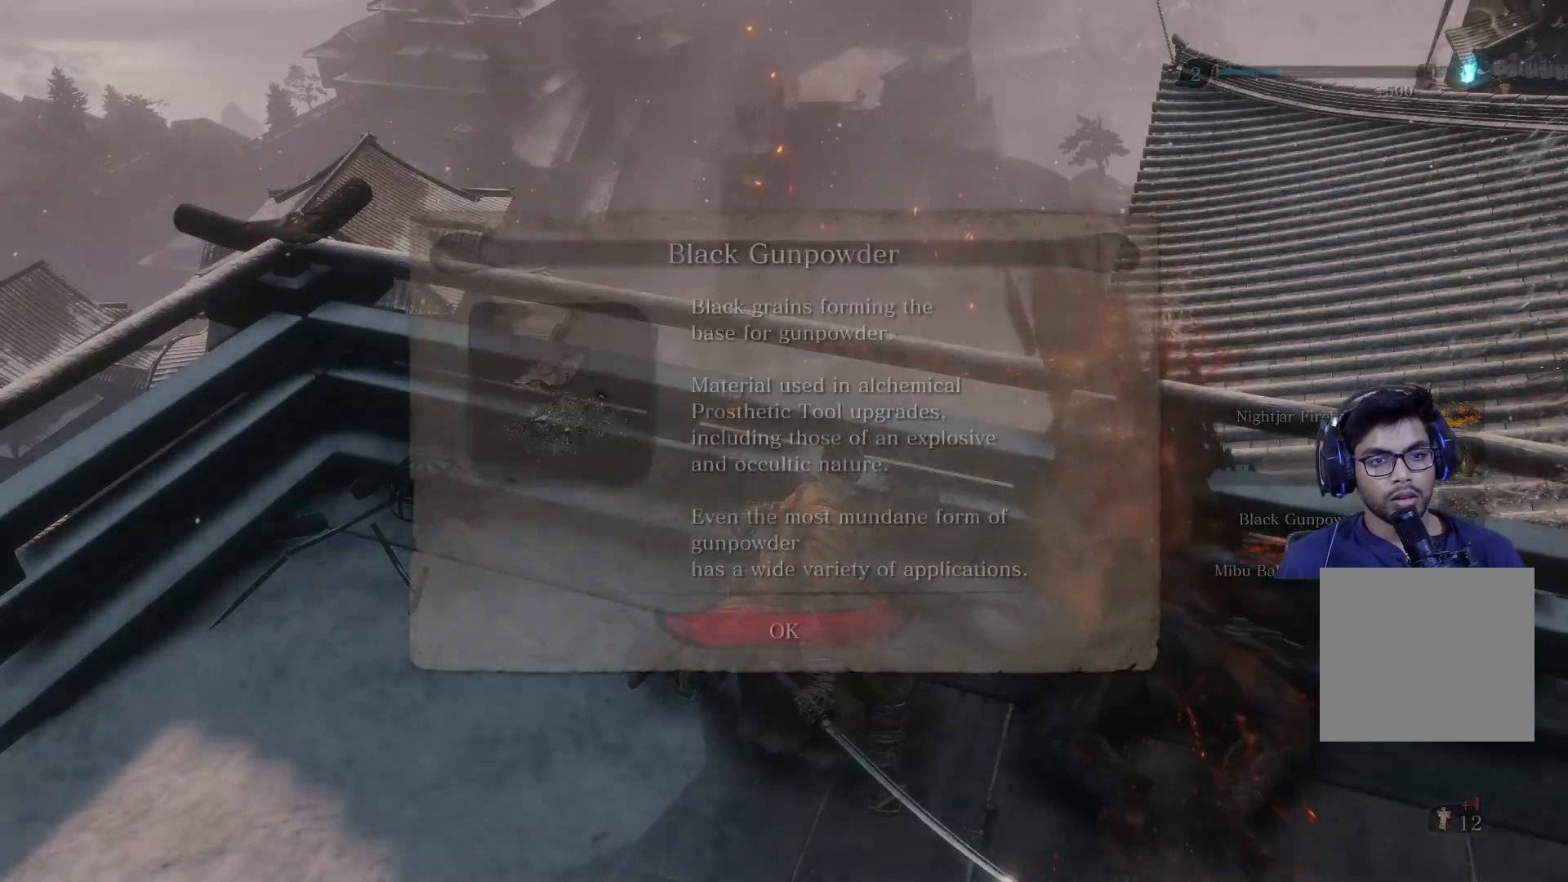
{"buttons": [], "left_stick": "center", "right_stick": "center", "events": []}
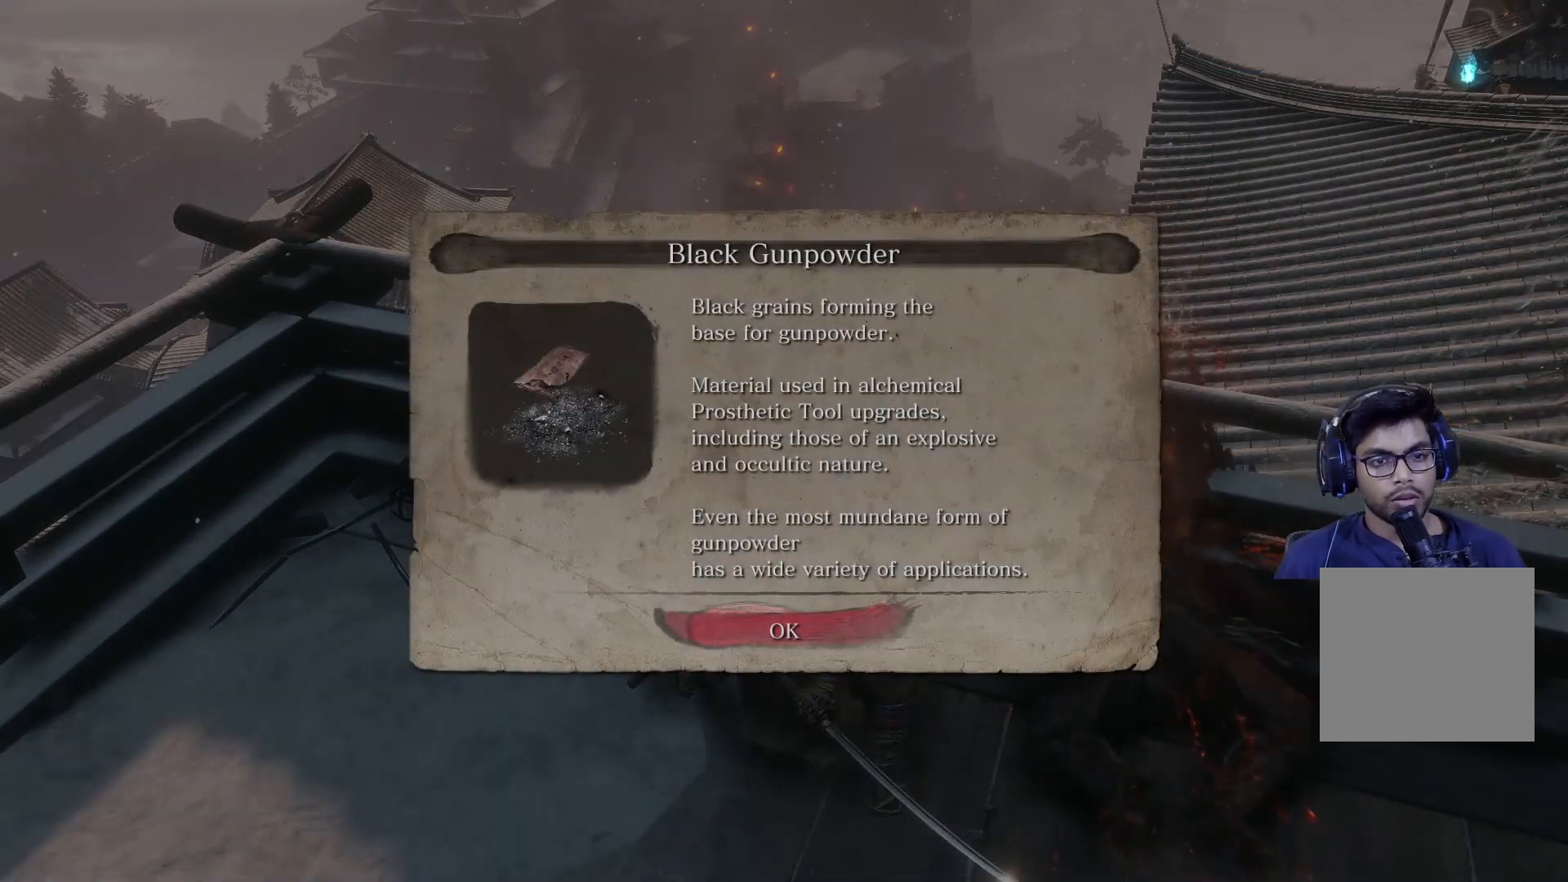
{"buttons": [], "left_stick": "center", "right_stick": "center", "events": [[133, "A", "down"], [217, "A", "up"]]}
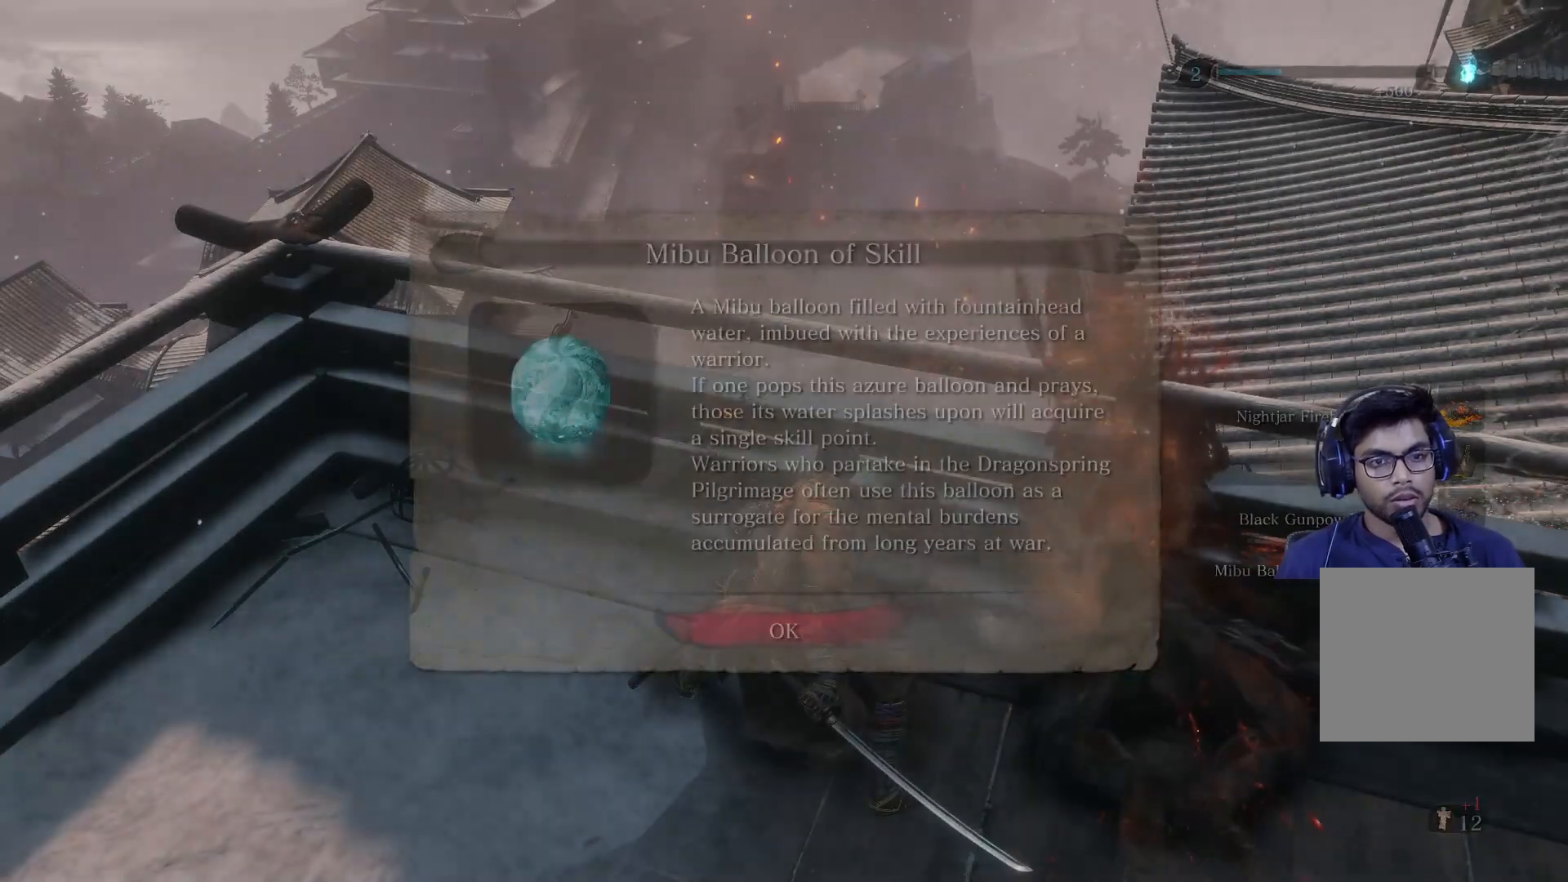
{"buttons": ["A"], "left_stick": "center", "right_stick": "center", "events": [[467, "A", "down"]]}
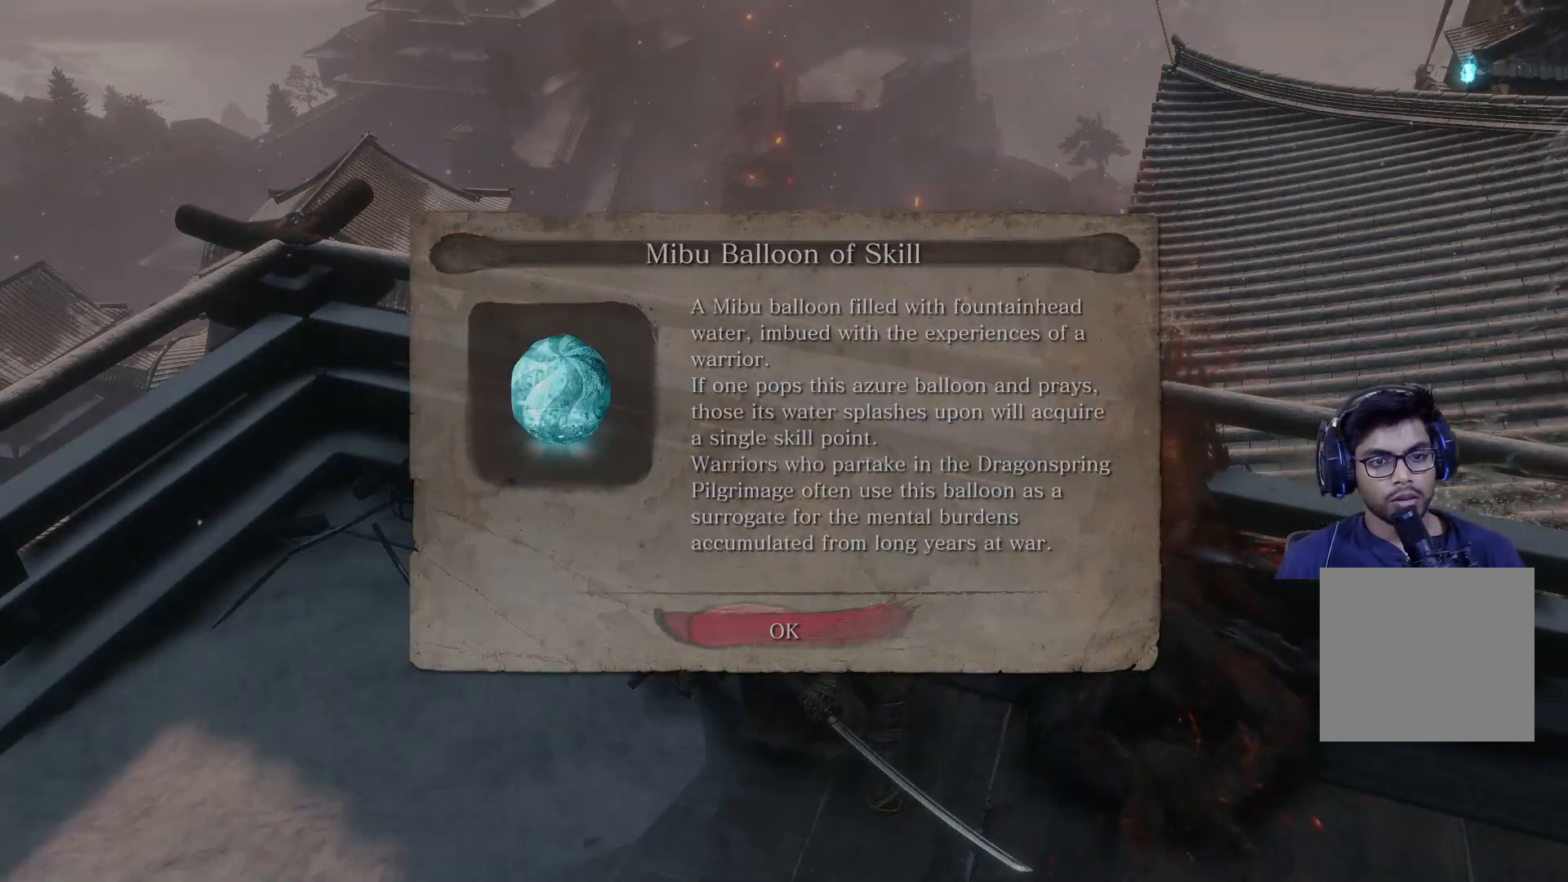
{"buttons": [], "left_stick": "center", "right_stick": "center", "events": [[50, "A", "up"]]}
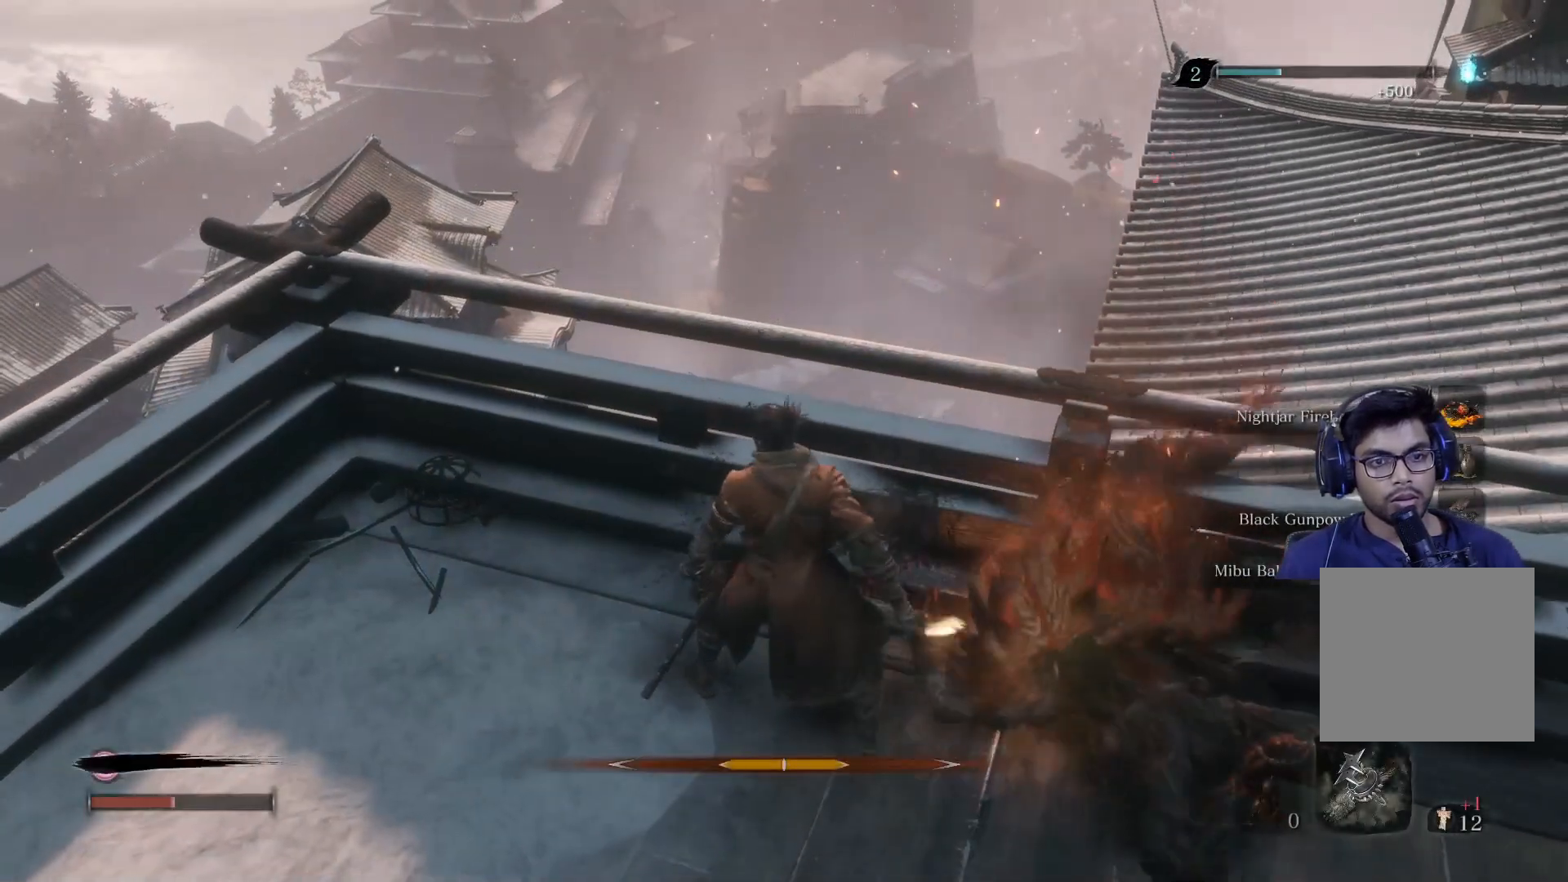
{"buttons": [], "left_stick": "down", "right_stick": "center", "events": [[200, "left_stick", "down"]]}
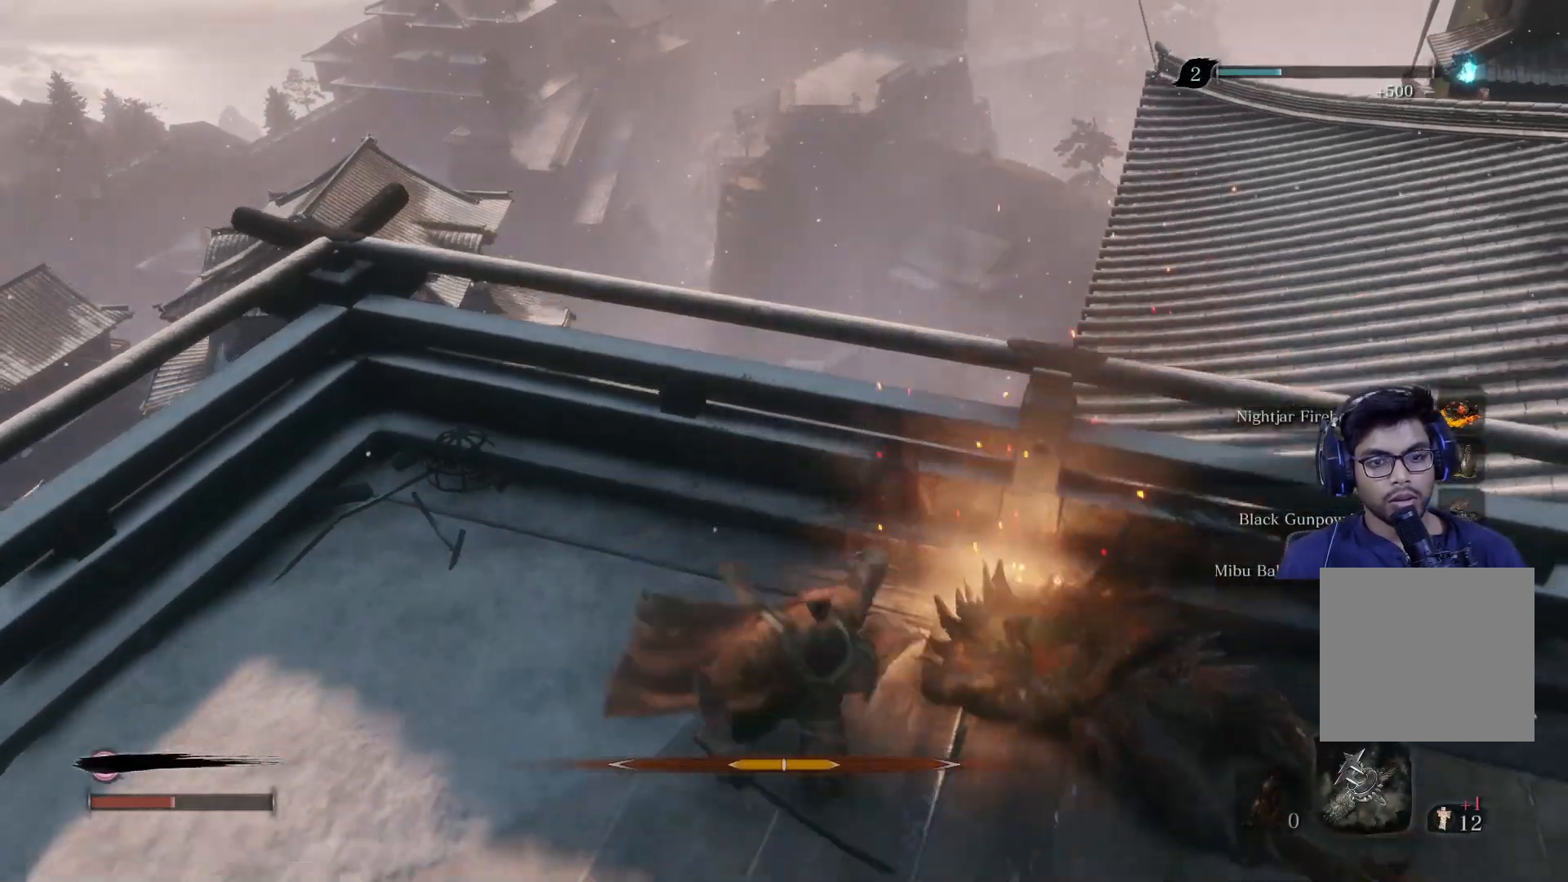
{"buttons": [], "left_stick": "down", "right_stick": "center", "events": [[267, "left_stick", "down-right"], [450, "left_stick", "down"]]}
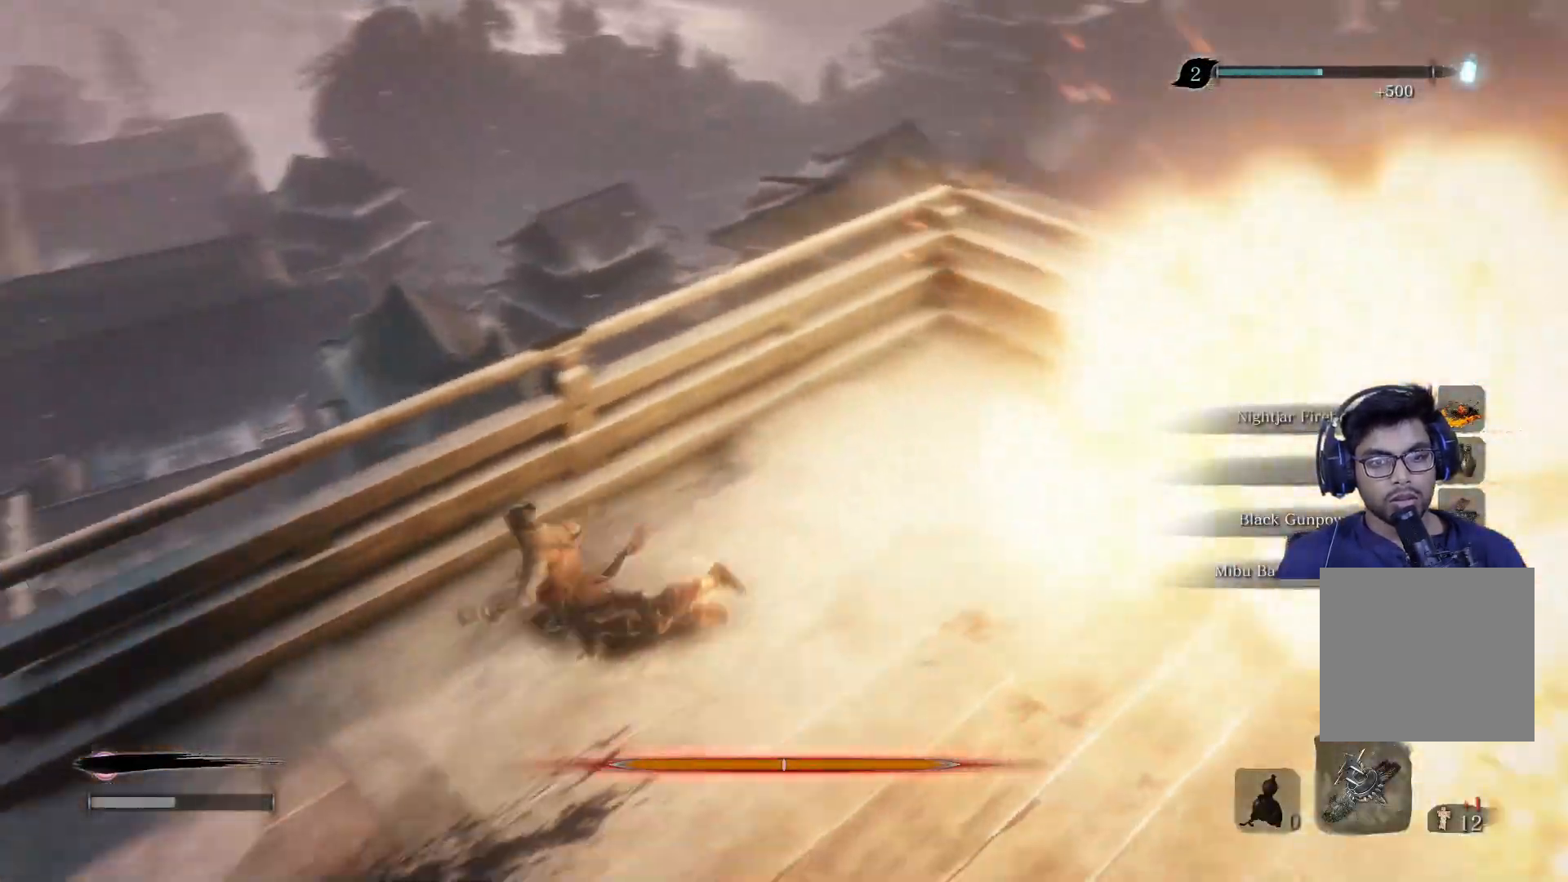
{"buttons": [], "left_stick": "center", "right_stick": "center", "events": [[417, "left_stick", "center"]]}